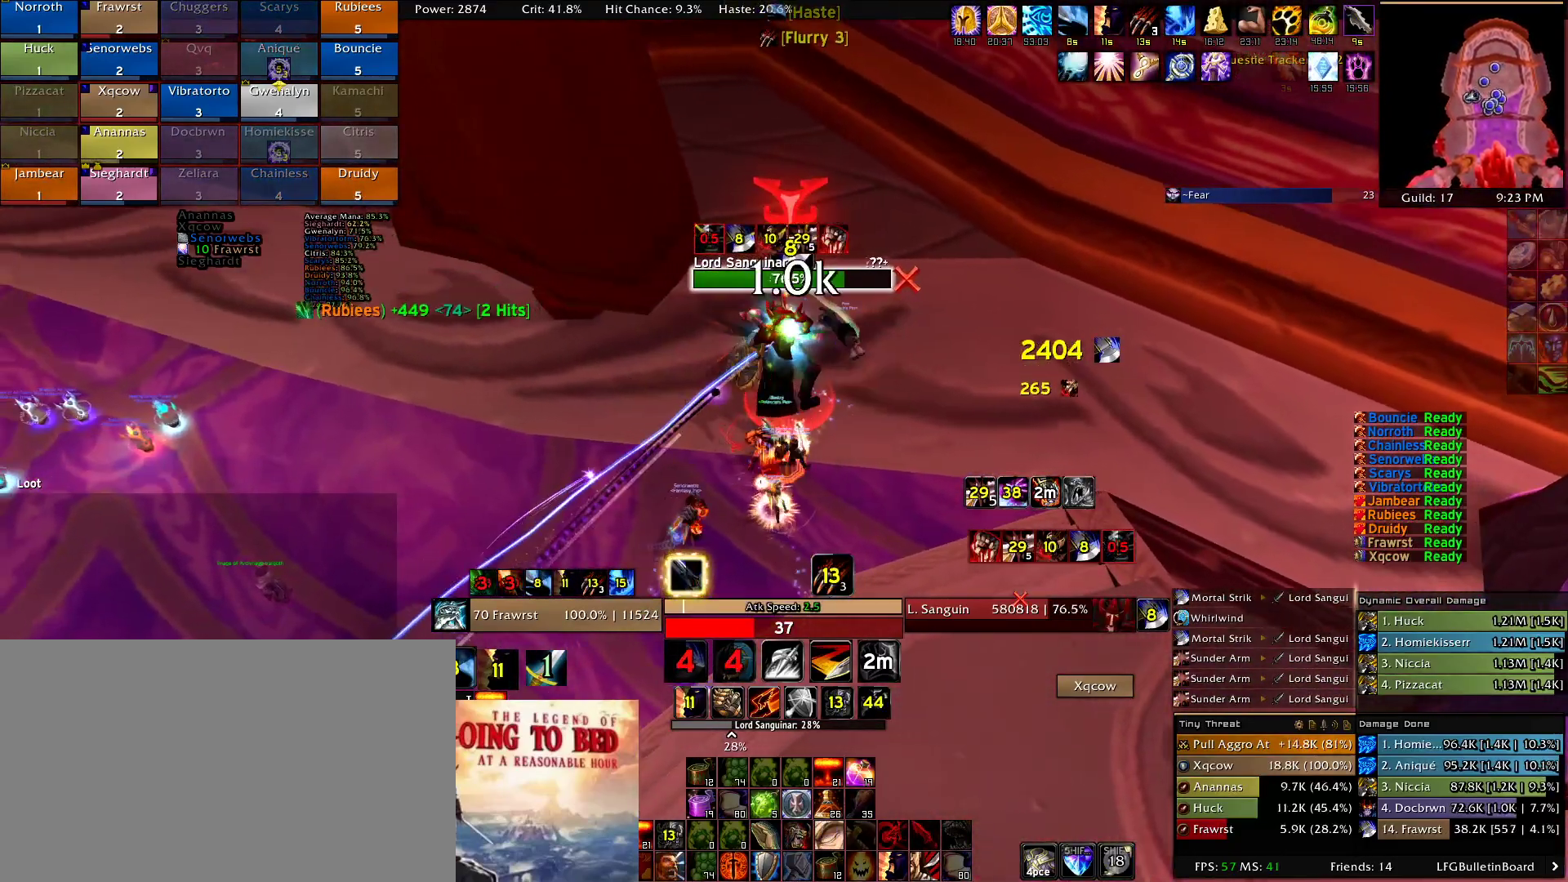
Gameplay with keyboard and mouse; each line is a JSON object with the keys and mouse buttons held at the frame after it. "events" lists presses ("down") and releases ("up") of "1", "2", "3", "4", "5", "a", "alt", "c", "caps_lock", "ctrl", "d", "e", "f", "g", "q", "r", "s", "shift", "t", "tab", "v", "w", "x", "z", "mouse_left", "mouse_wheel" and "mouse_right" between this image and that frame as [ms after this image, input, new state], when the widget could be followed in between. "mouse_left", "mouse_wheel", "mouse_right" = the "left", "wheel", "right" buttons of the "mouse" list. No other keys are recorded. "wheel" means that the mouse wheel is clicked or scrolled. Mouse movement is not recorded.
{"keys": [], "mouse": ["right"], "events": [[50, "a", "up"], [334, "d", "down"], [417, "d", "up"]]}
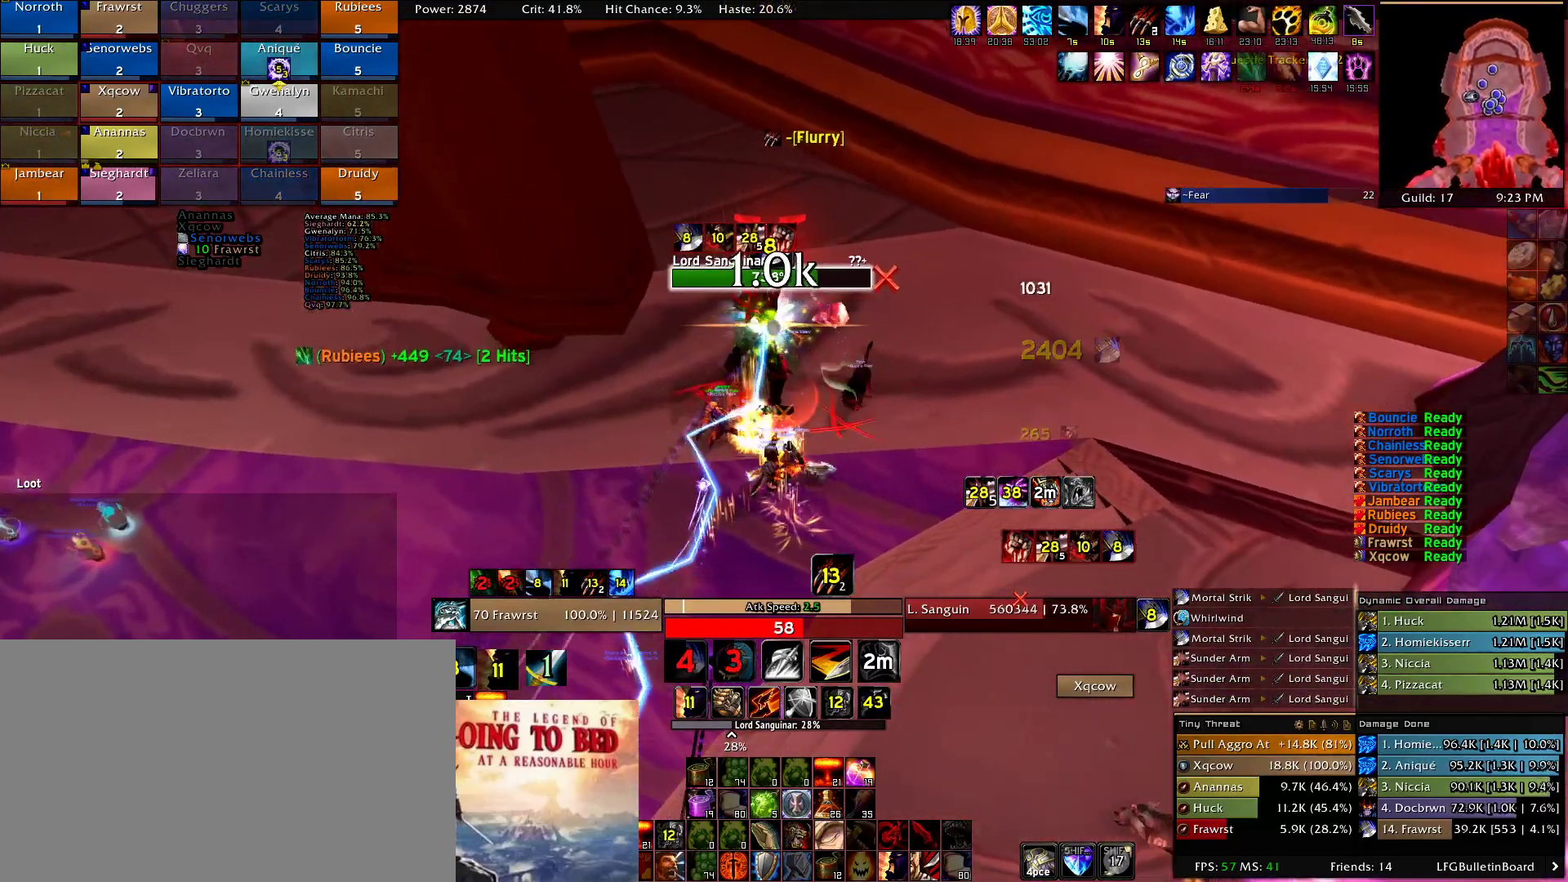
{"keys": [], "mouse": ["right"]}
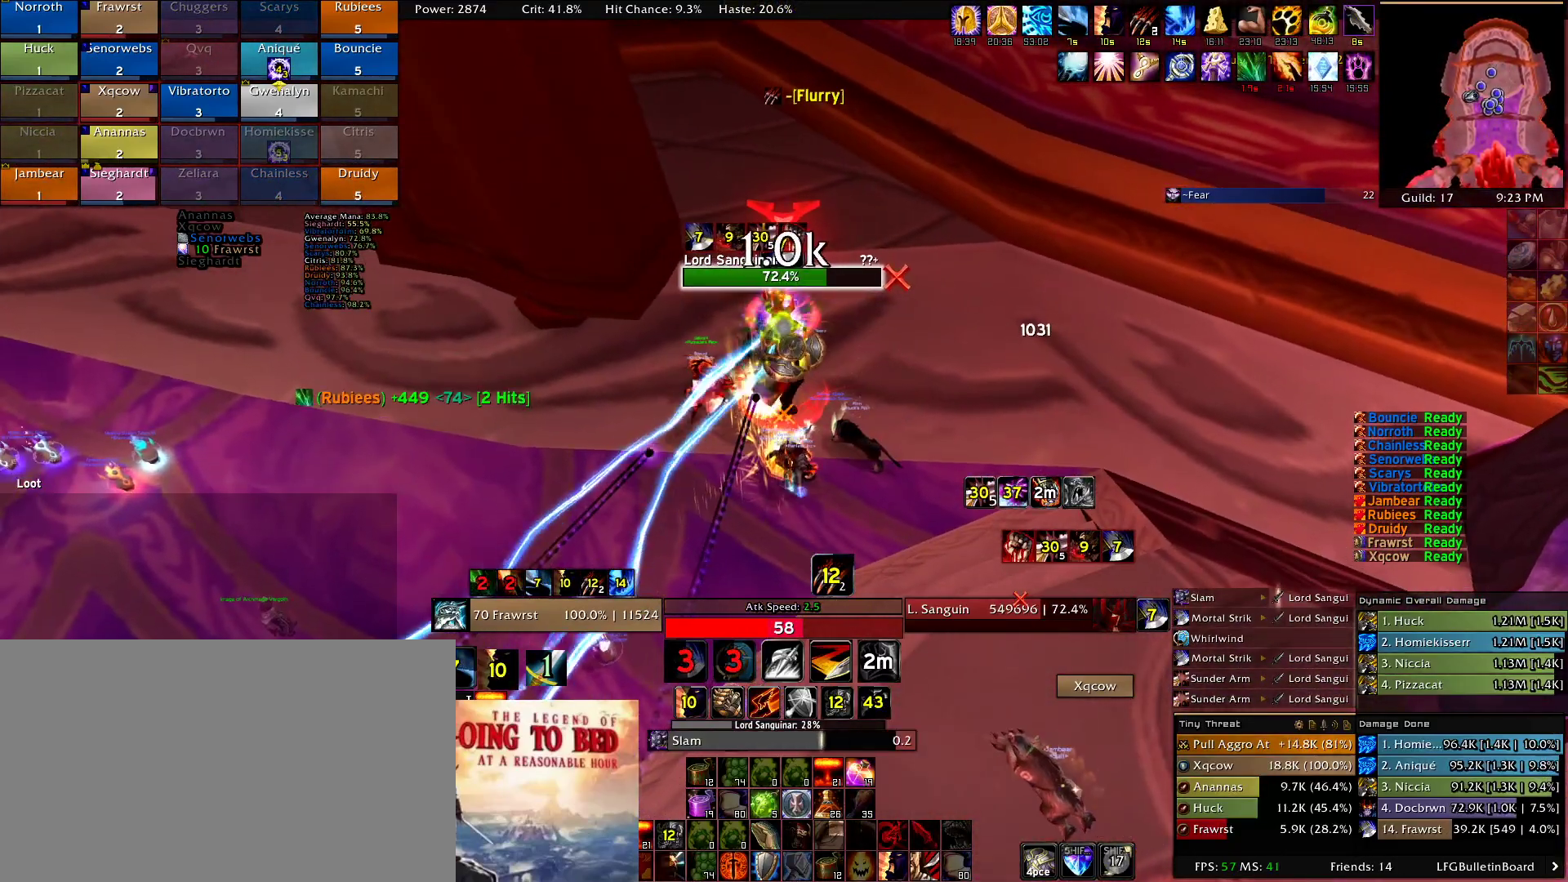
{"keys": [], "mouse": ["right"], "events": [[167, "e", "down"], [267, "e", "up"], [367, "e", "down"], [450, "e", "up"]]}
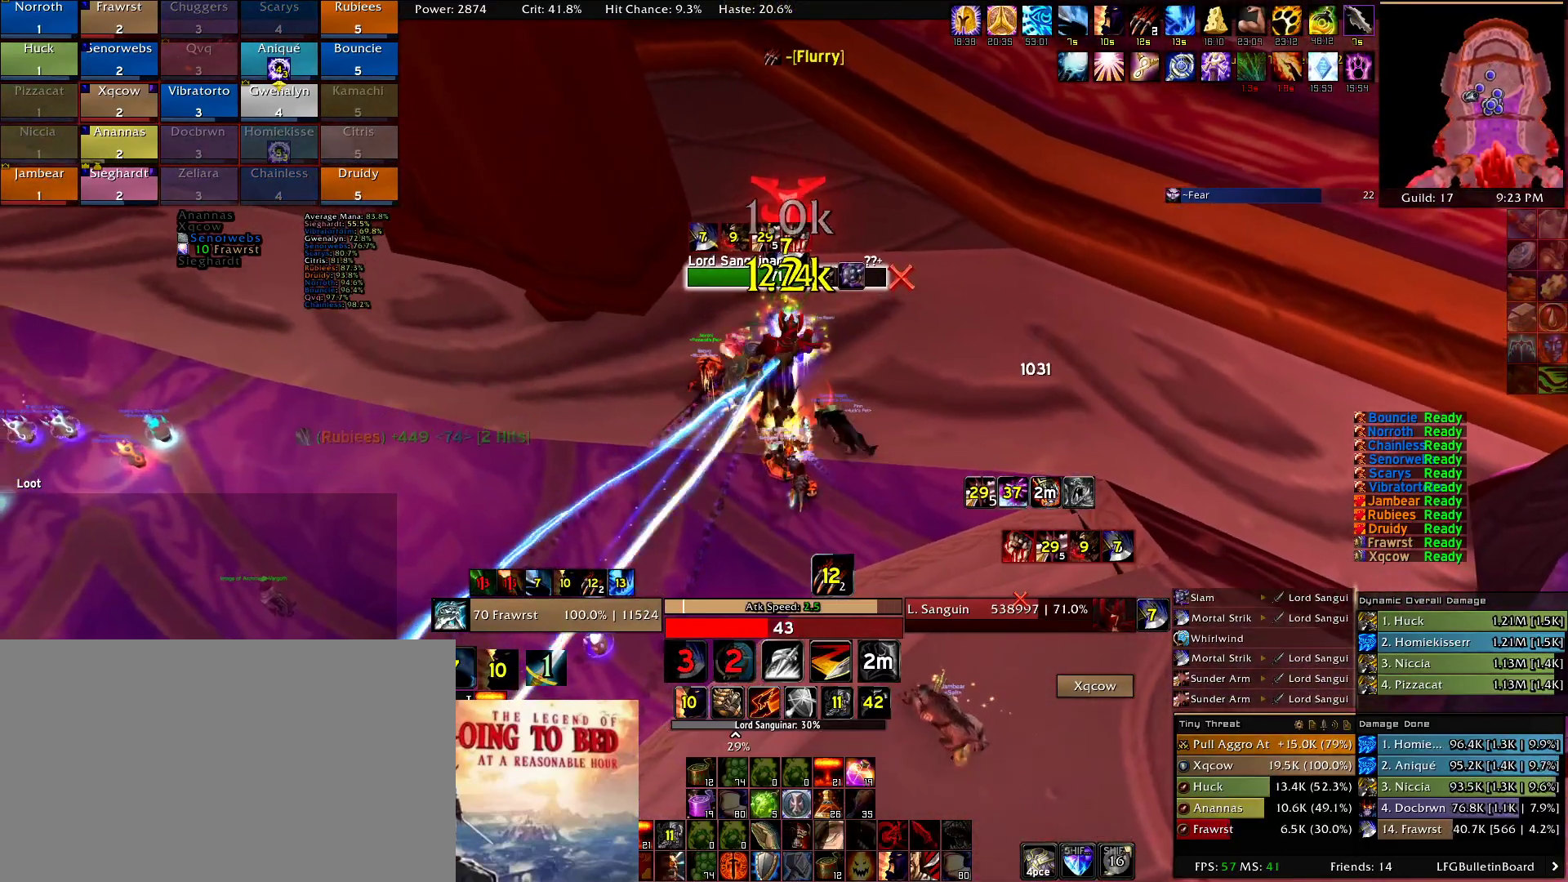
{"keys": ["e"], "mouse": [], "events": [[50, "e", "down"], [134, "e", "up"], [234, "e", "down"], [367, "e", "up"], [417, "e", "down"], [417, "mouse_right", "up"]]}
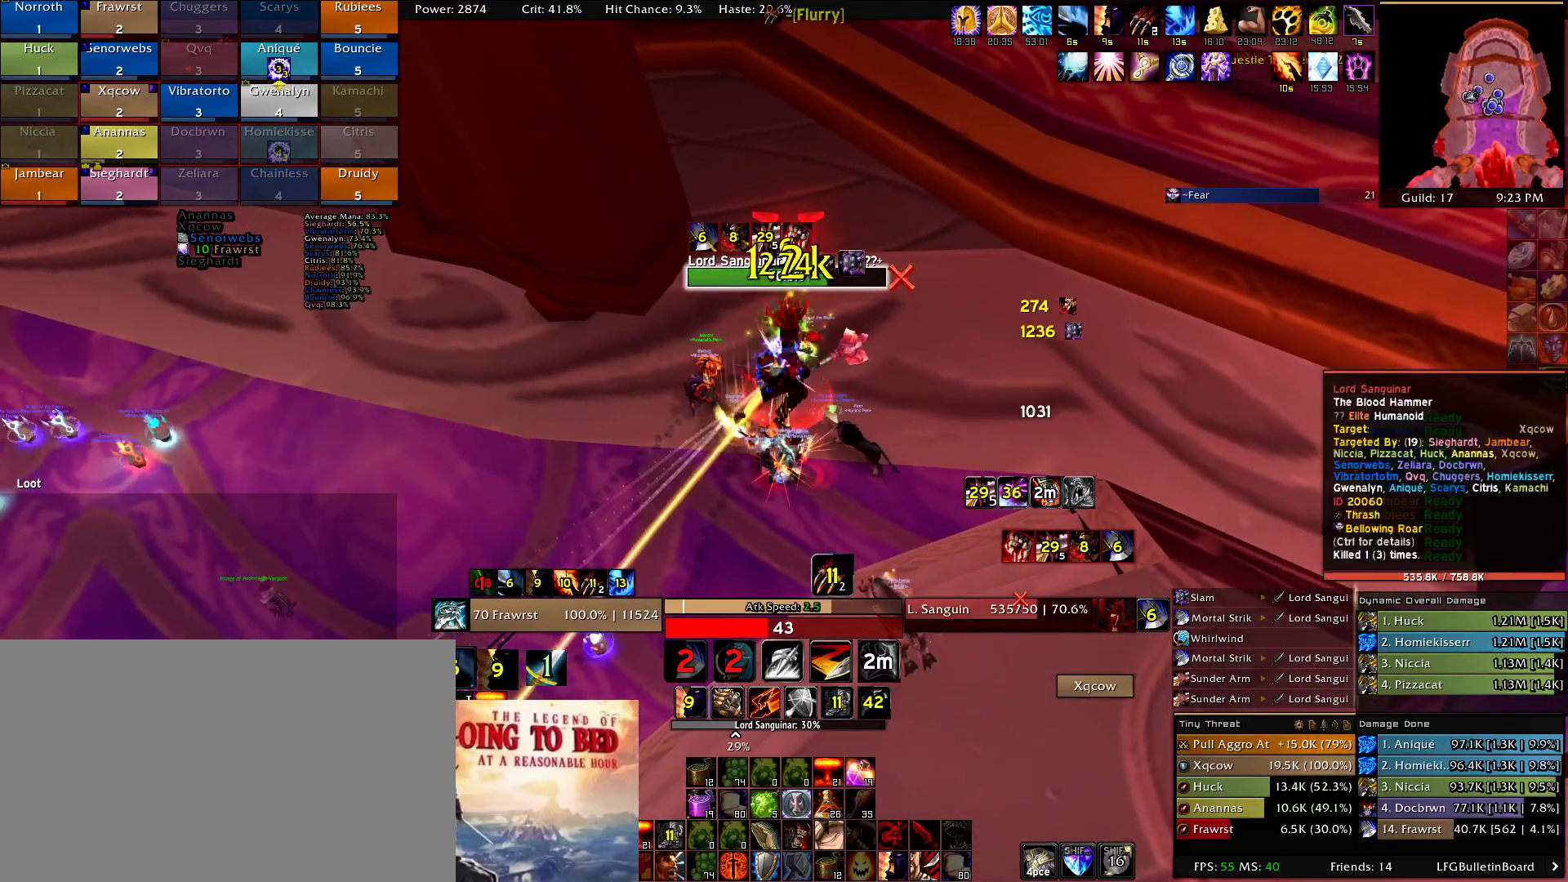
{"keys": [], "mouse": [], "events": [[67, "e", "up"]]}
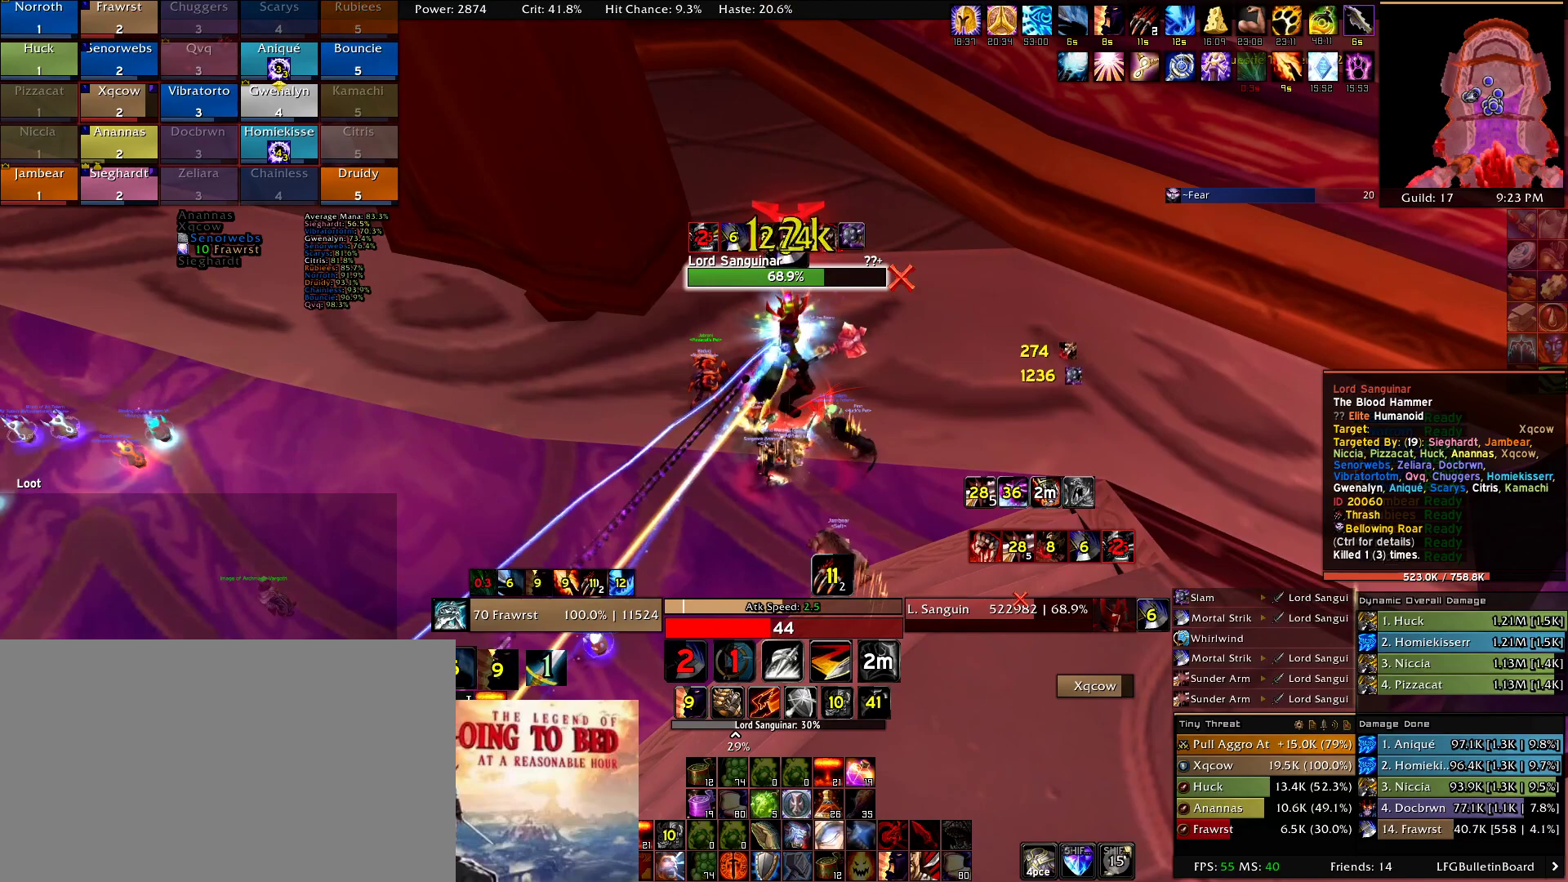
{"keys": [], "mouse": [], "events": []}
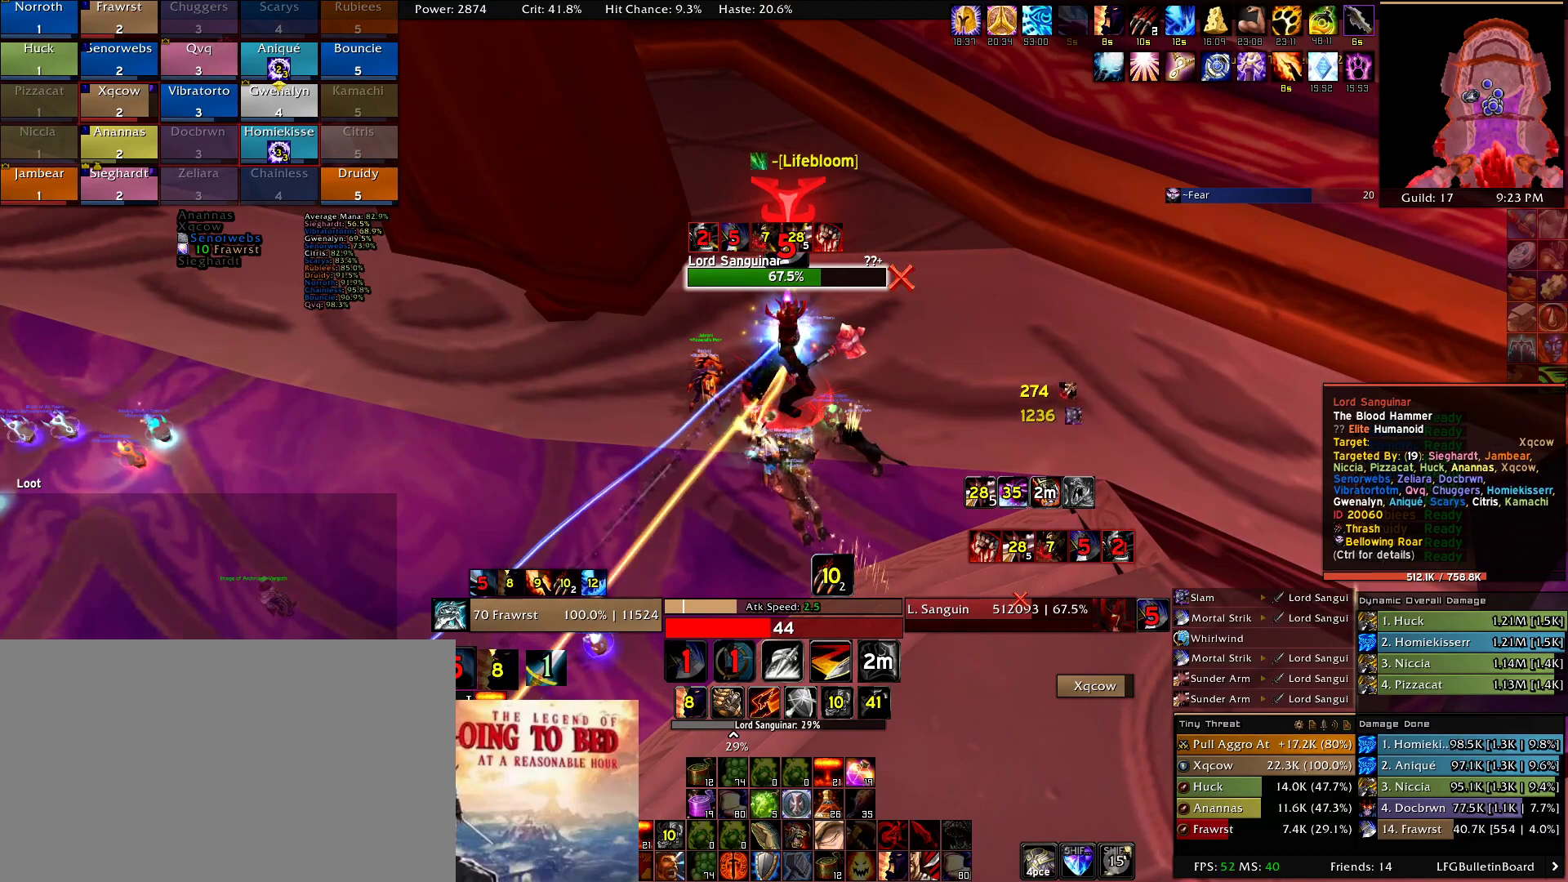
{"keys": [], "mouse": [], "events": []}
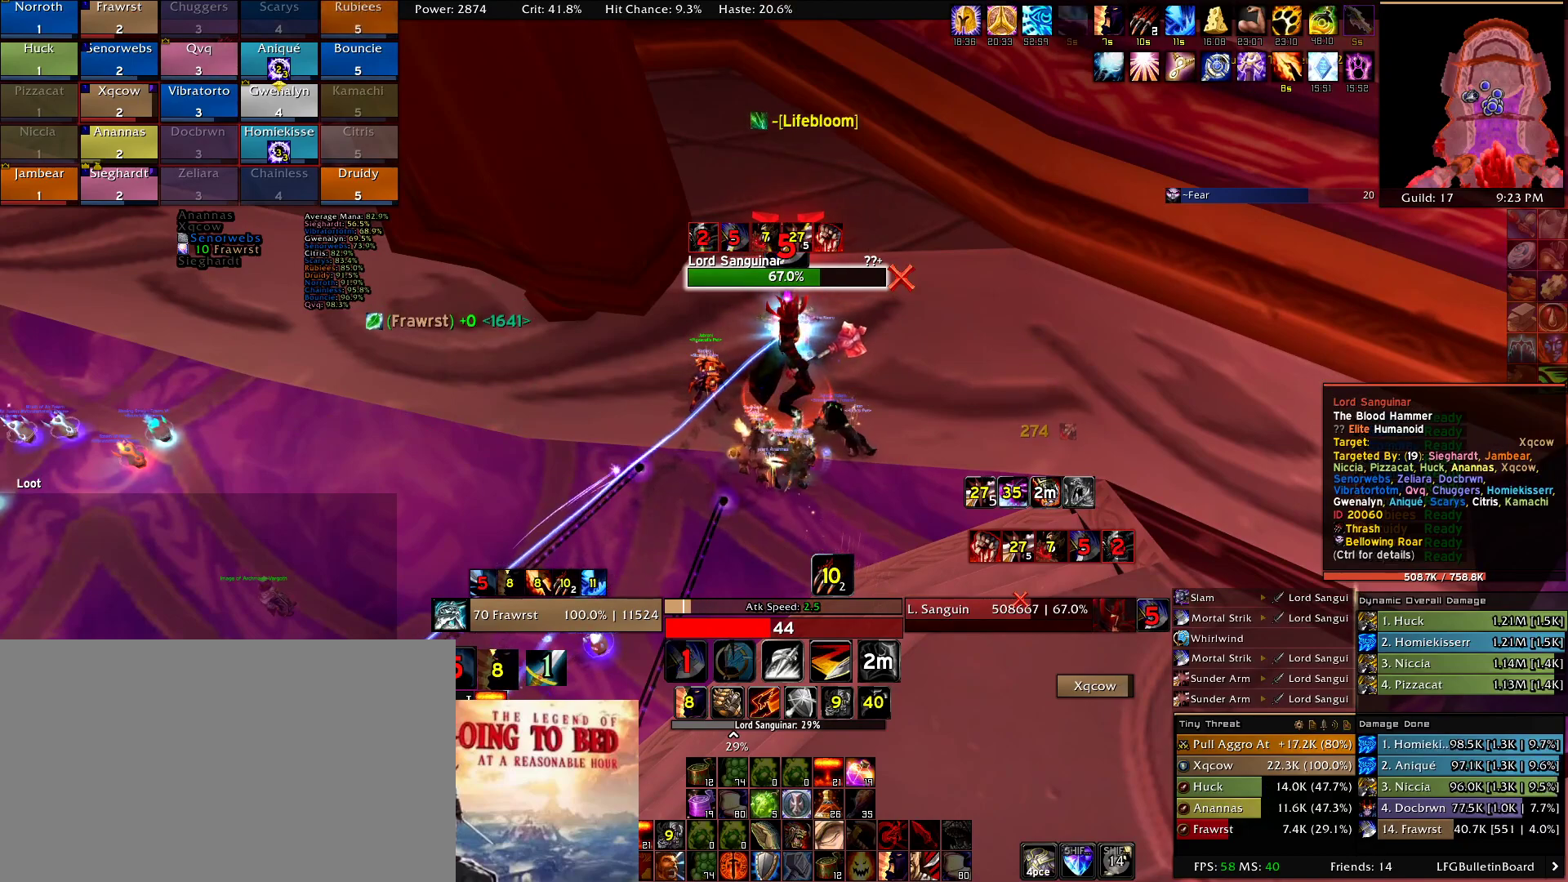
{"keys": [], "mouse": []}
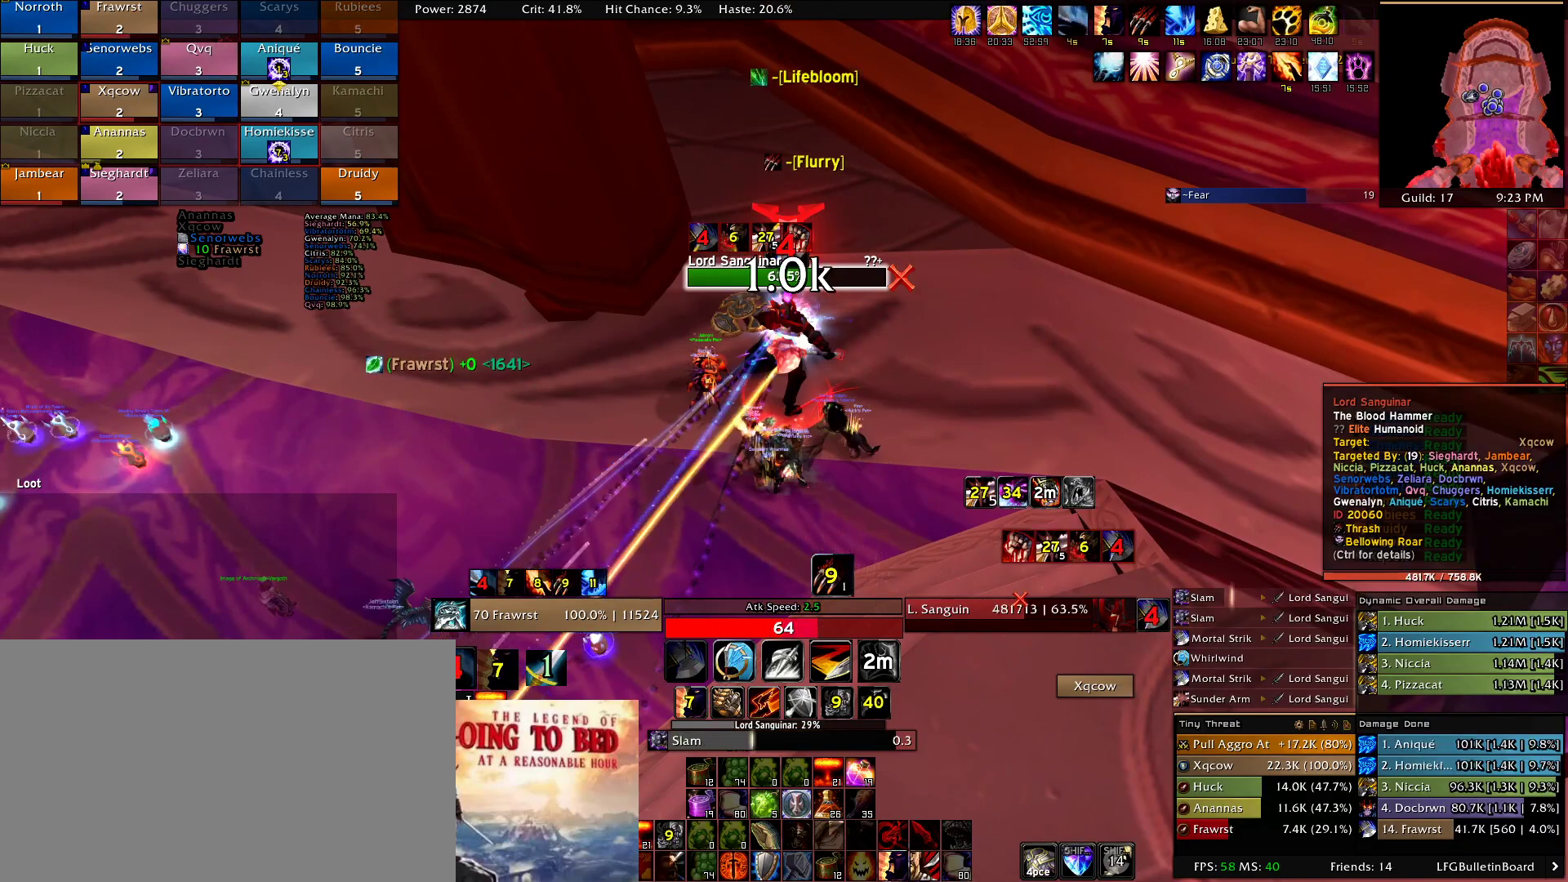
{"keys": [], "mouse": [], "events": [[400, "2", "down"], [500, "2", "up"]]}
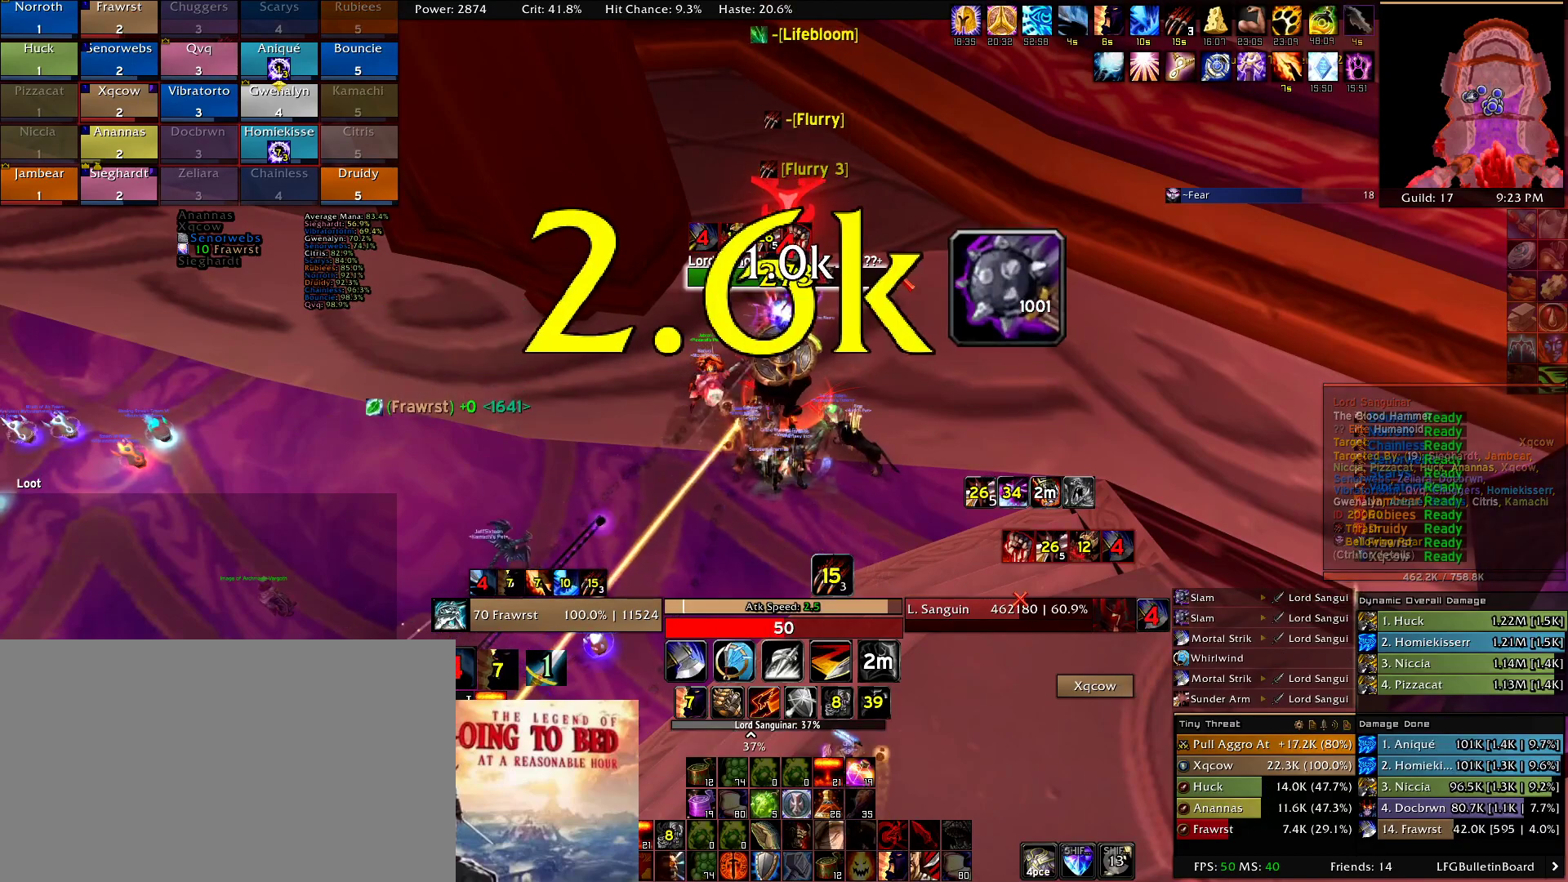
{"keys": [], "mouse": [], "events": [[100, "2", "down"], [184, "2", "up"], [284, "2", "down"], [384, "2", "up"]]}
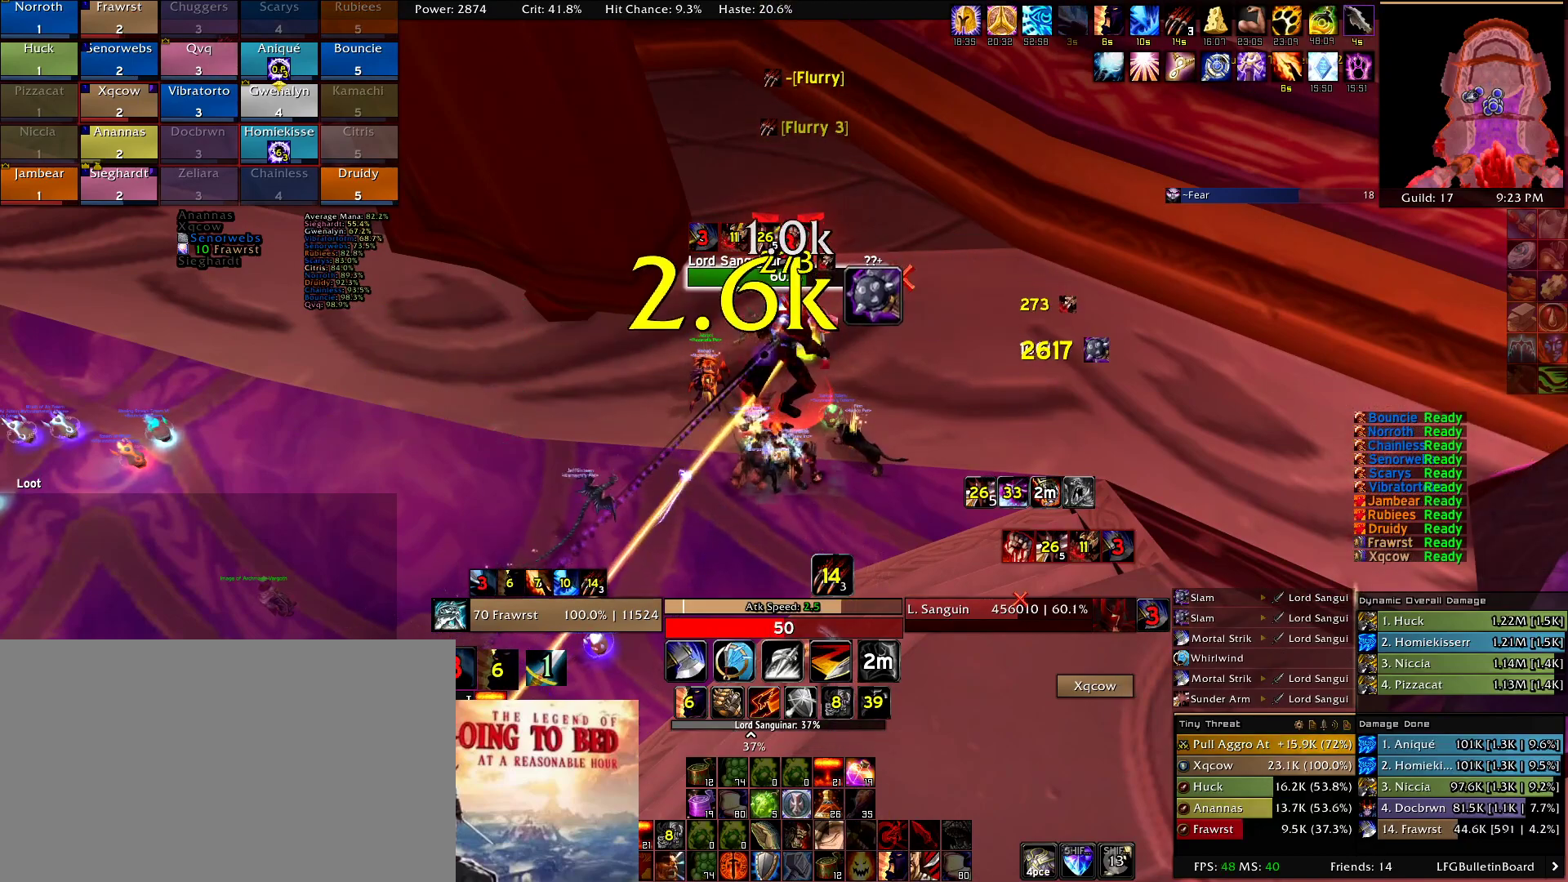
{"keys": [], "mouse": [], "events": [[250, "e", "down"], [300, "e", "up"], [384, "e", "down"], [484, "e", "up"]]}
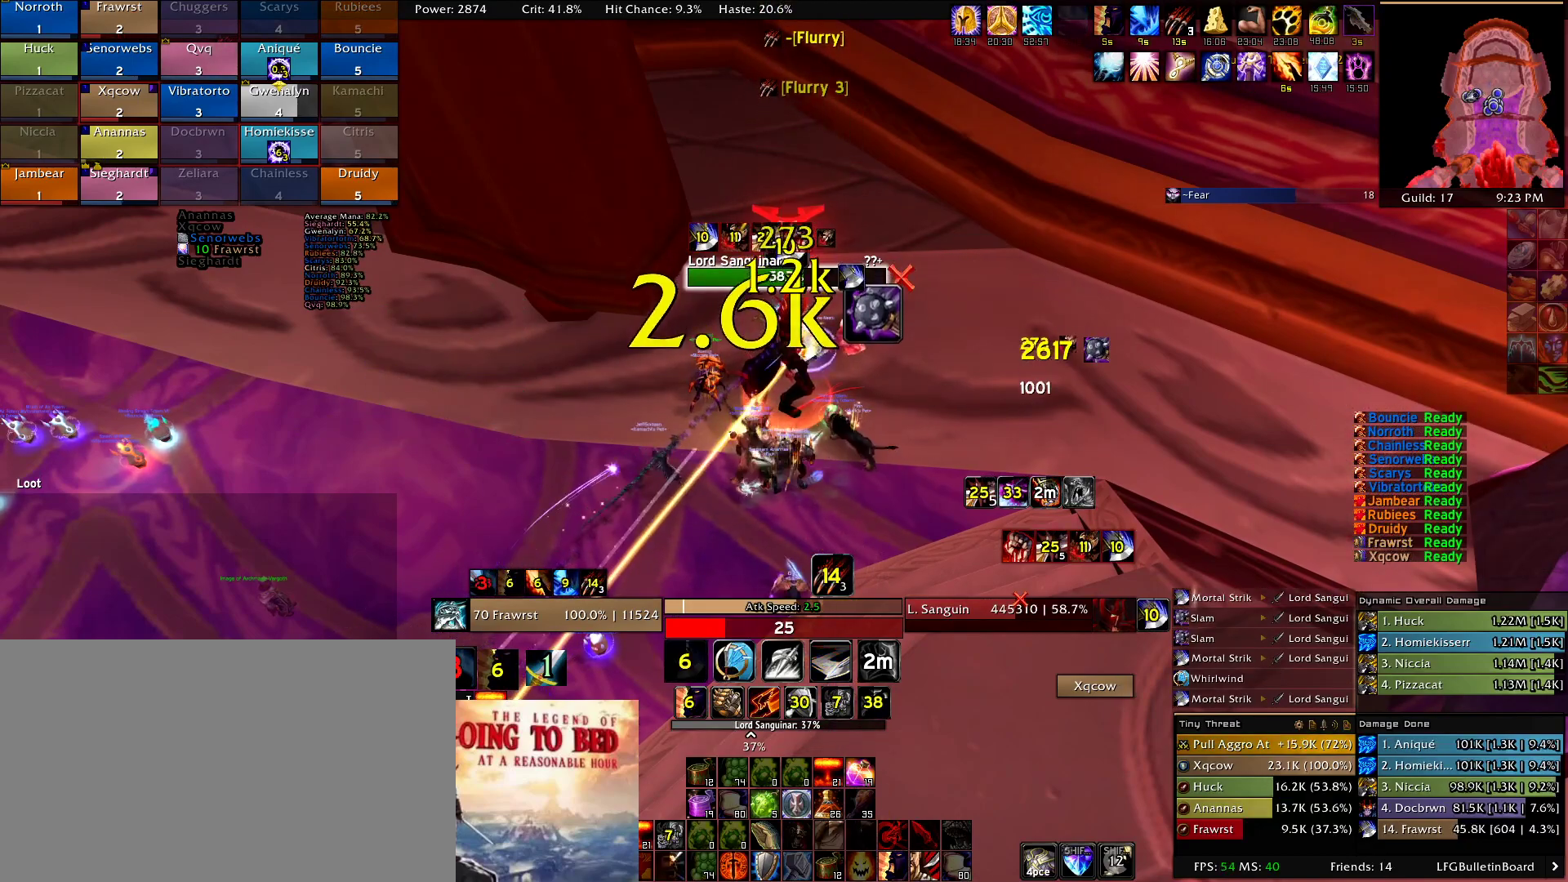
{"keys": ["e"], "mouse": [], "events": [[34, "e", "down"], [167, "e", "up"], [217, "e", "down"], [367, "e", "up"], [400, "e", "down"]]}
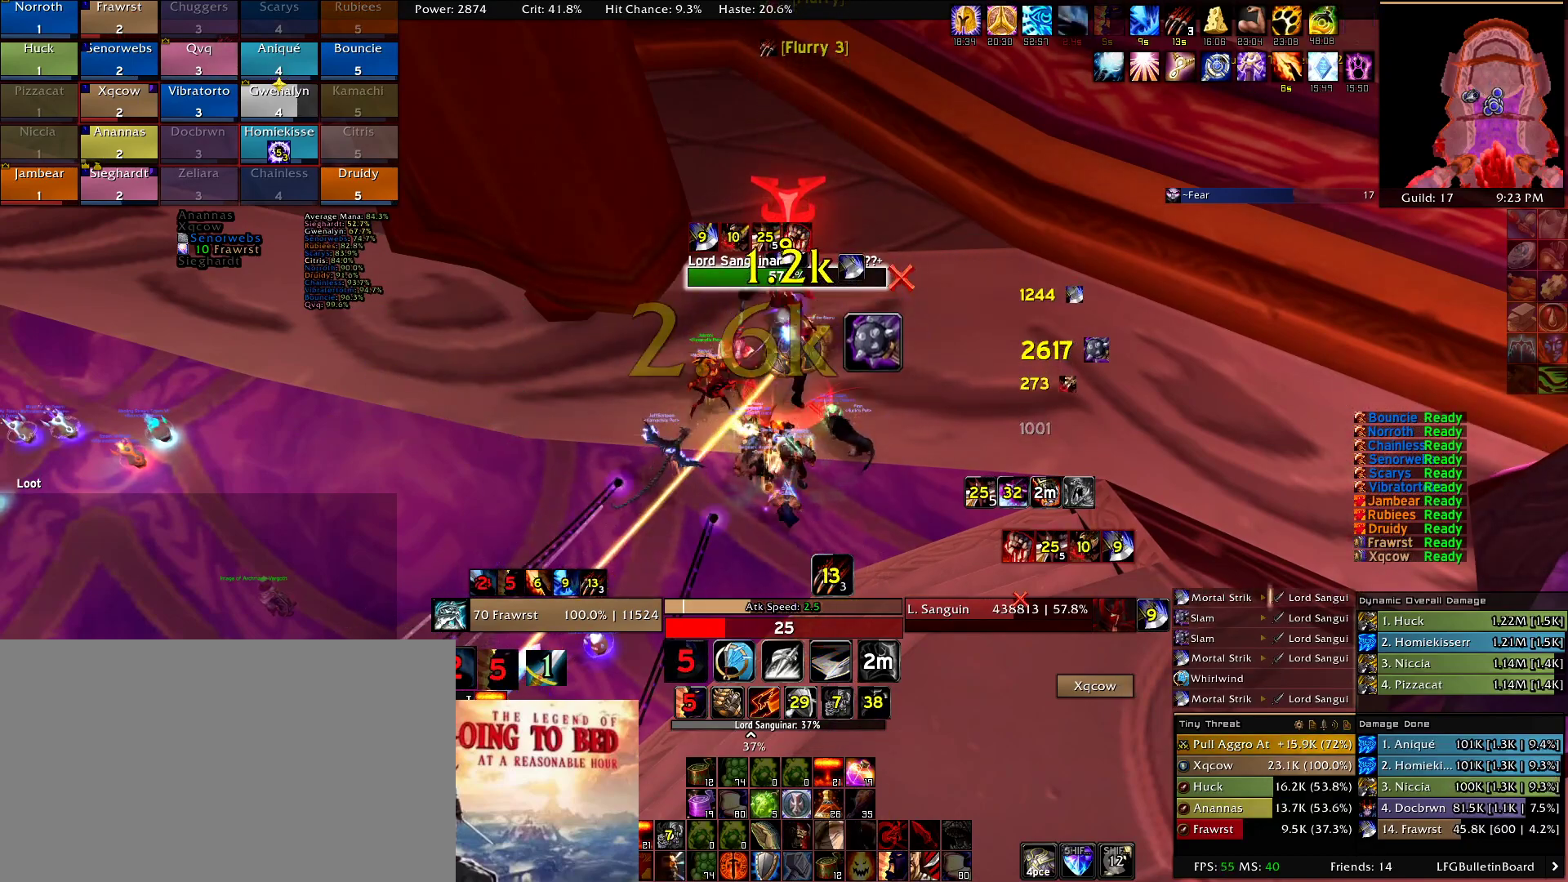
{"keys": [], "mouse": [], "events": [[50, "e", "up"]]}
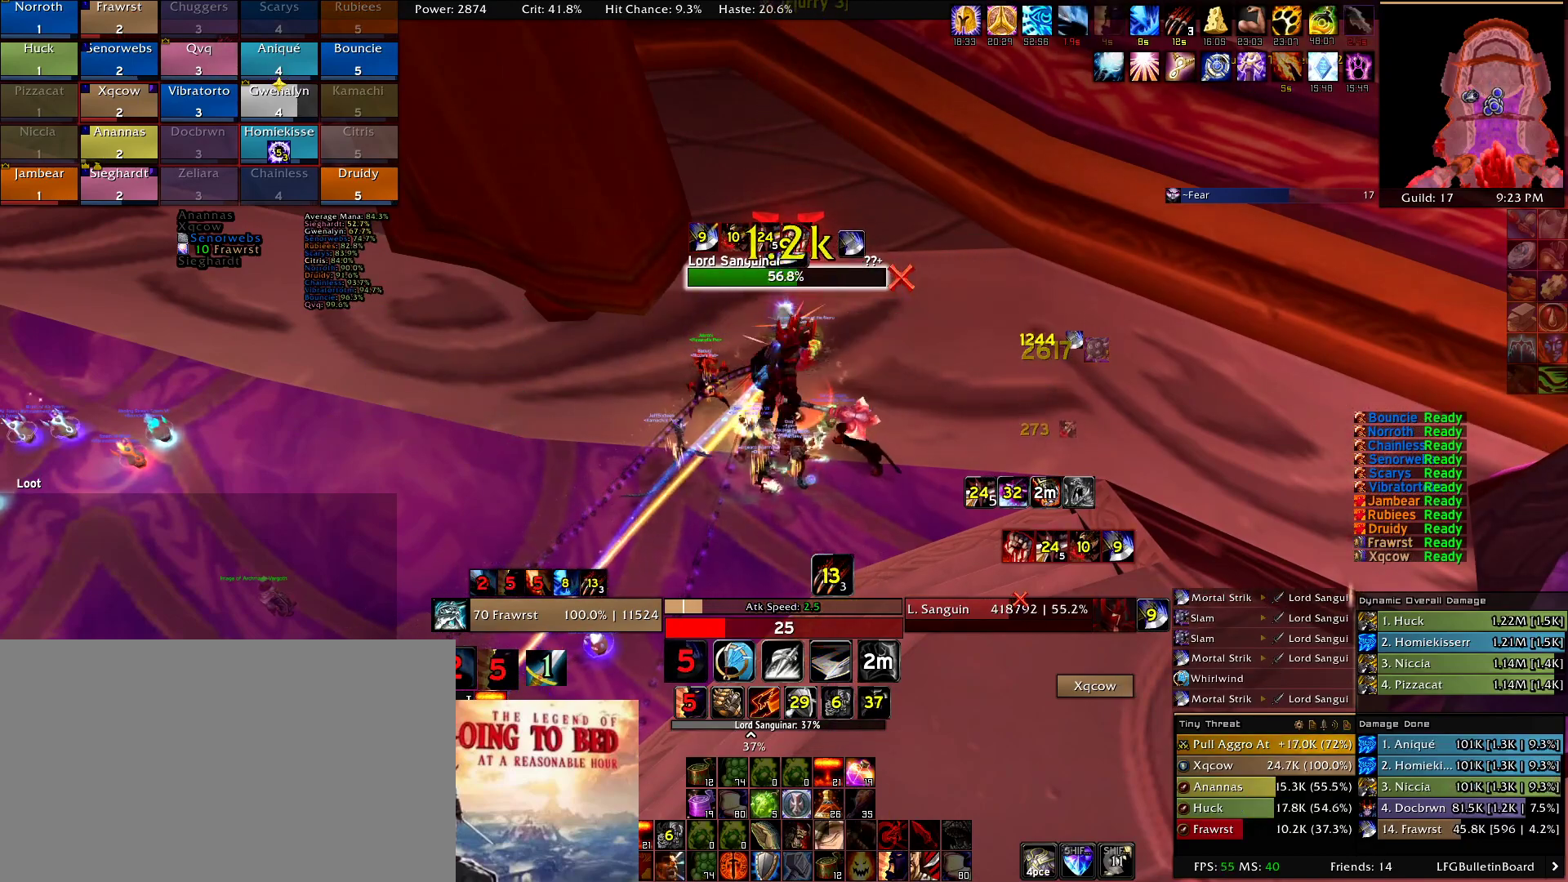
{"keys": [], "mouse": []}
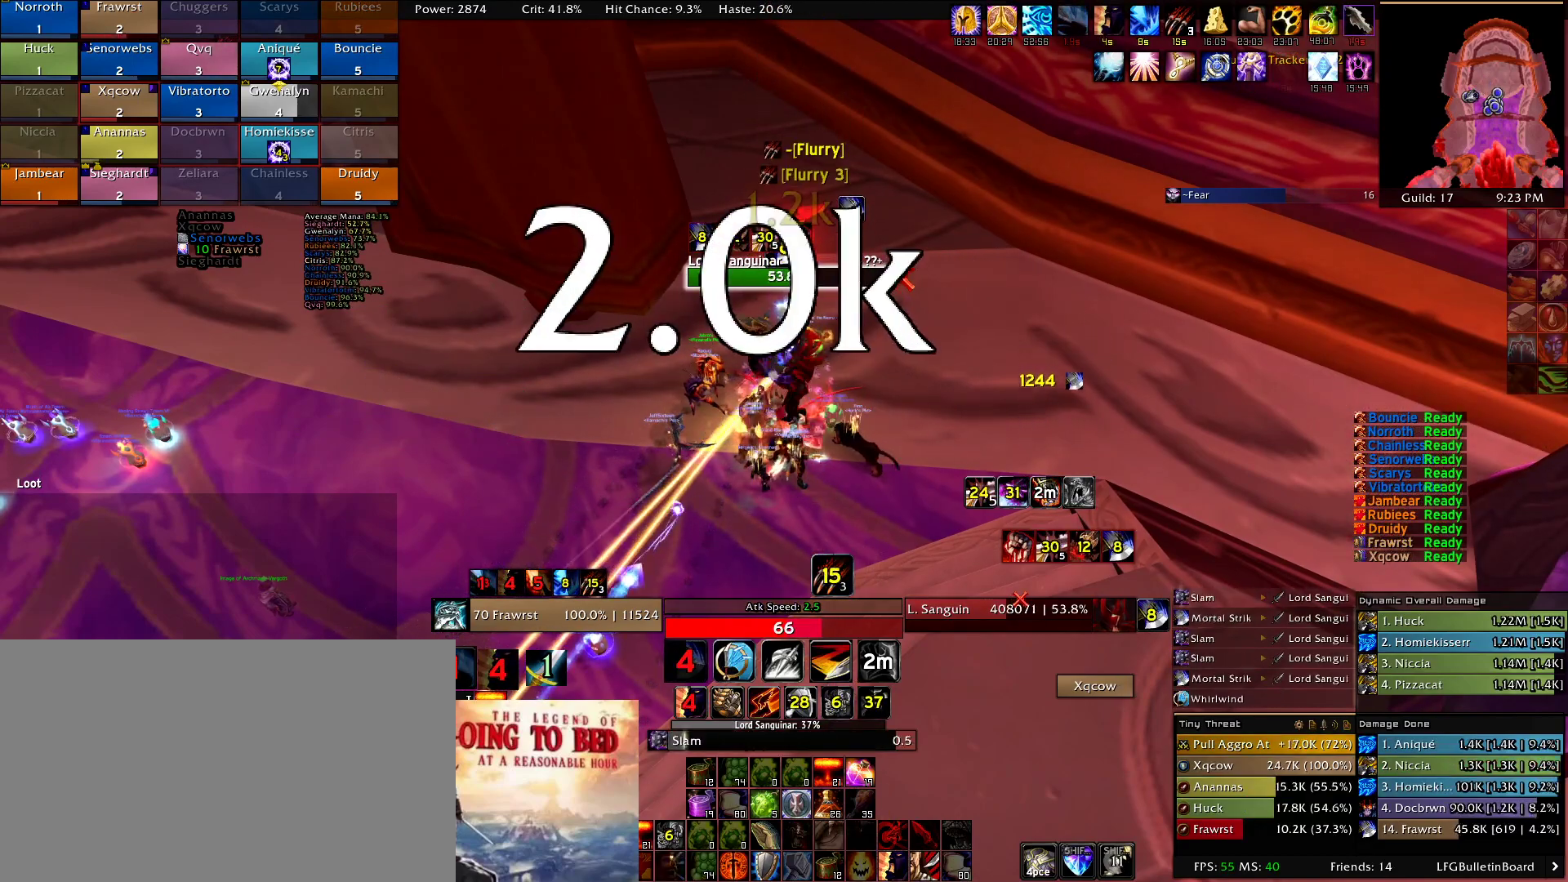
{"keys": [], "mouse": [], "events": [[400, "2", "down"], [500, "2", "up"]]}
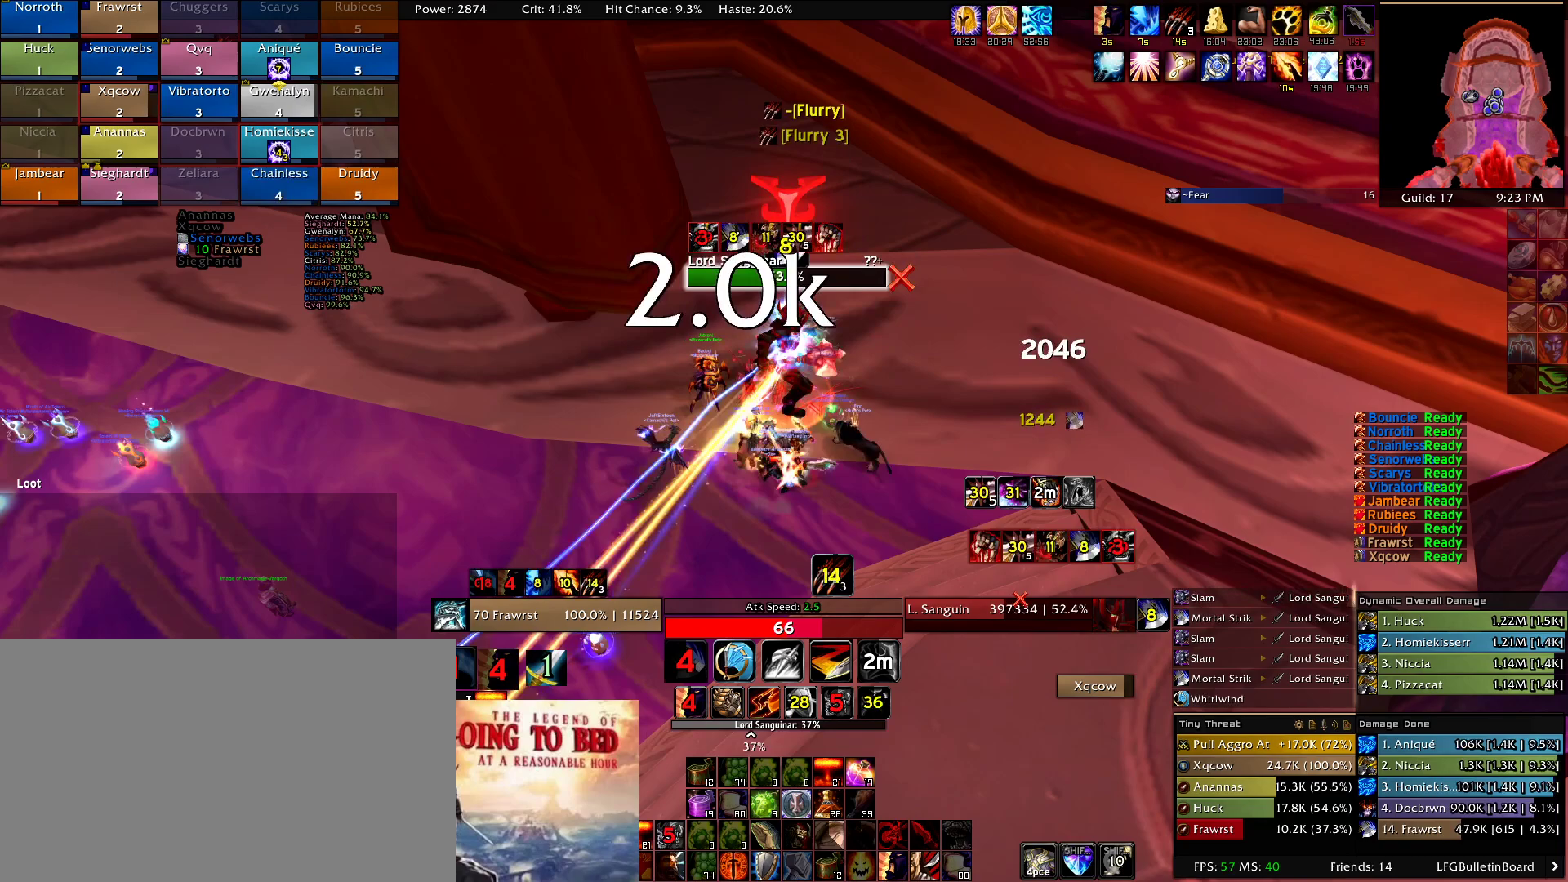
{"keys": ["2"], "mouse": [], "events": [[84, "2", "down"], [184, "2", "up"], [284, "2", "down"], [367, "2", "up"], [417, "2", "down"]]}
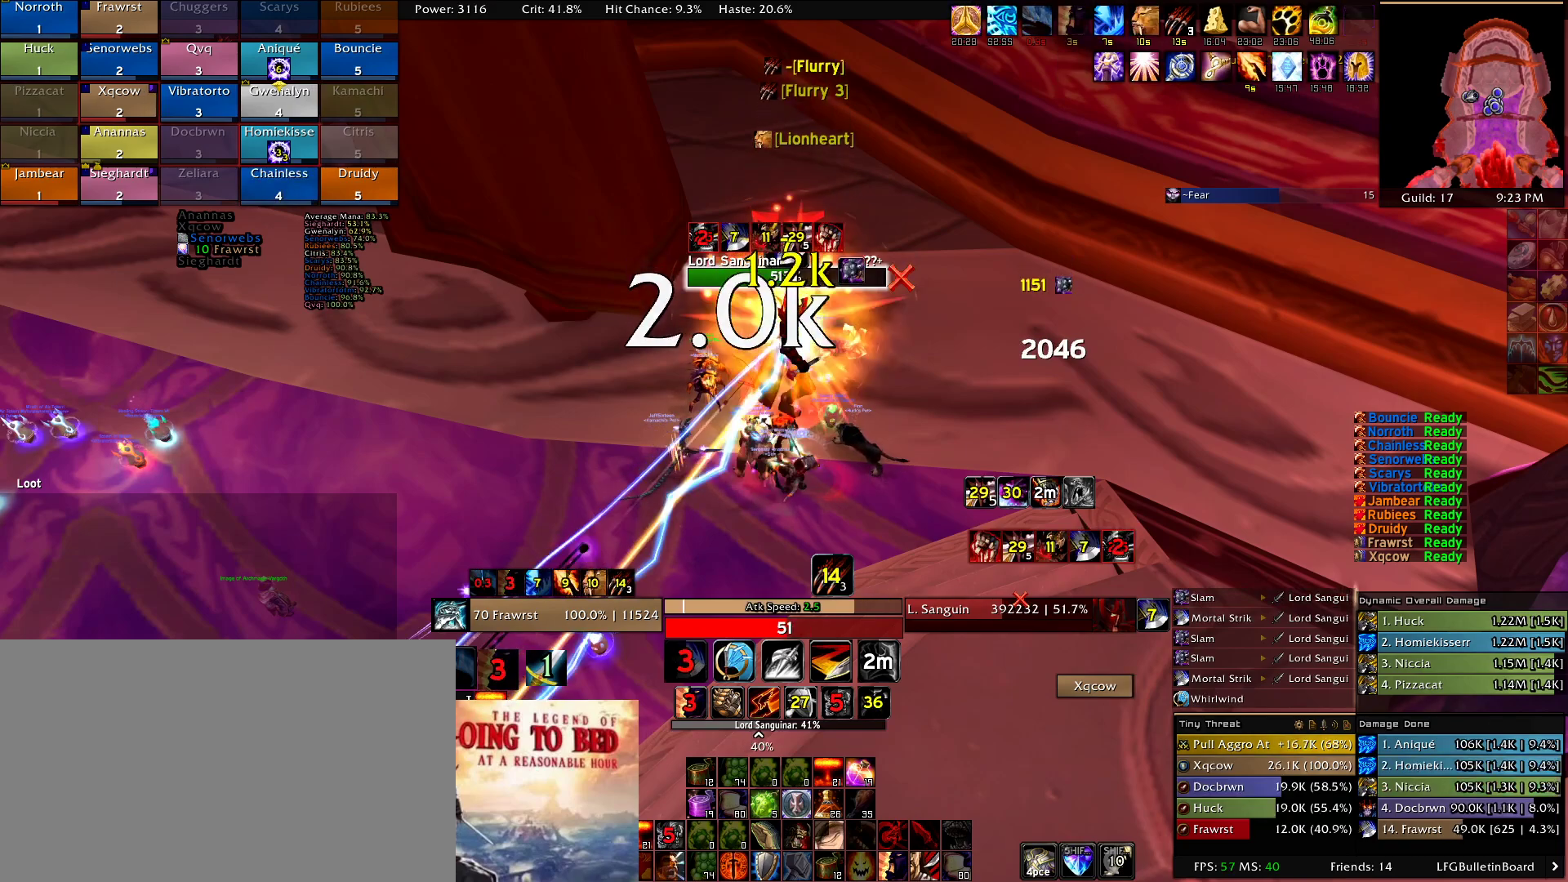
{"keys": ["2"], "mouse": [], "events": [[17, "2", "up"], [100, "2", "down"], [200, "2", "up"], [300, "2", "down"], [384, "2", "up"], [434, "2", "down"]]}
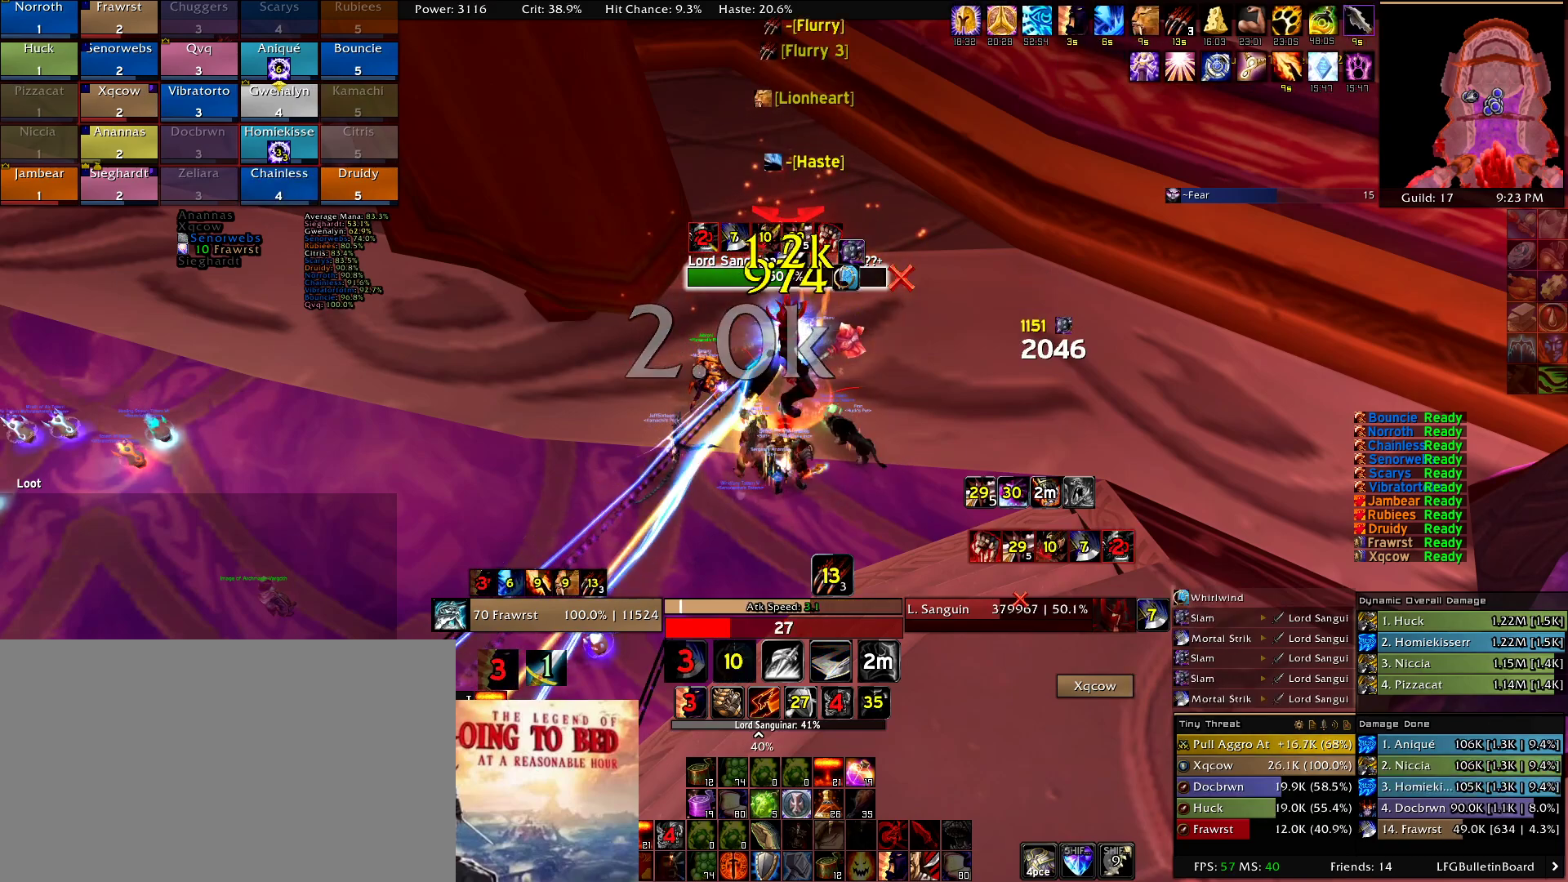
{"keys": ["2"], "mouse": [], "events": [[34, "2", "up"], [117, "2", "down"], [217, "2", "up"], [317, "2", "down"], [400, "2", "up"], [500, "2", "down"]]}
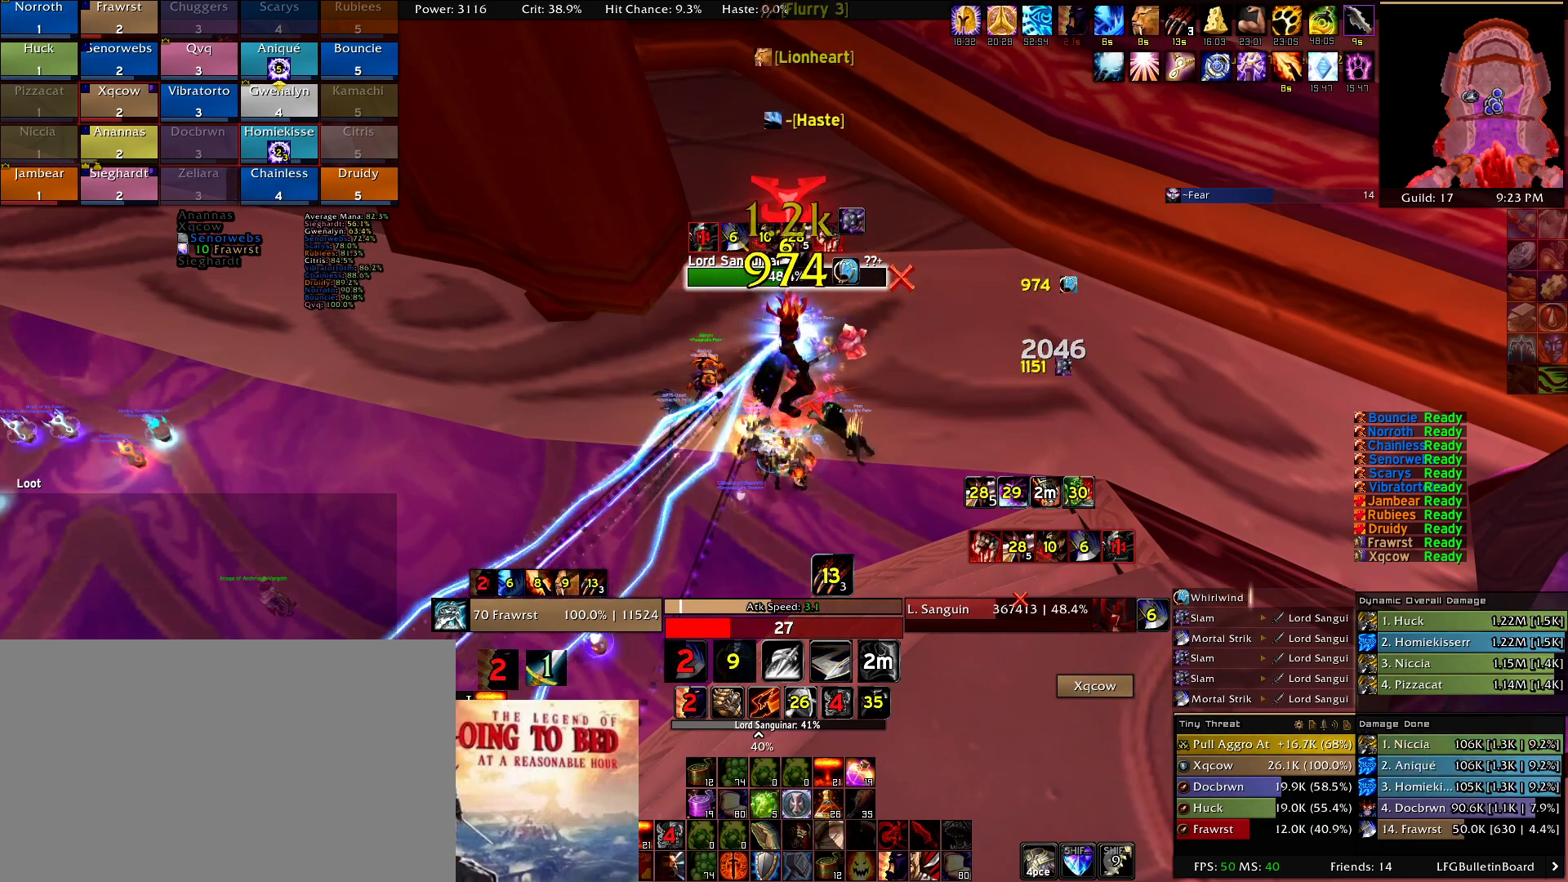
{"keys": [], "mouse": [], "events": [[134, "2", "up"]]}
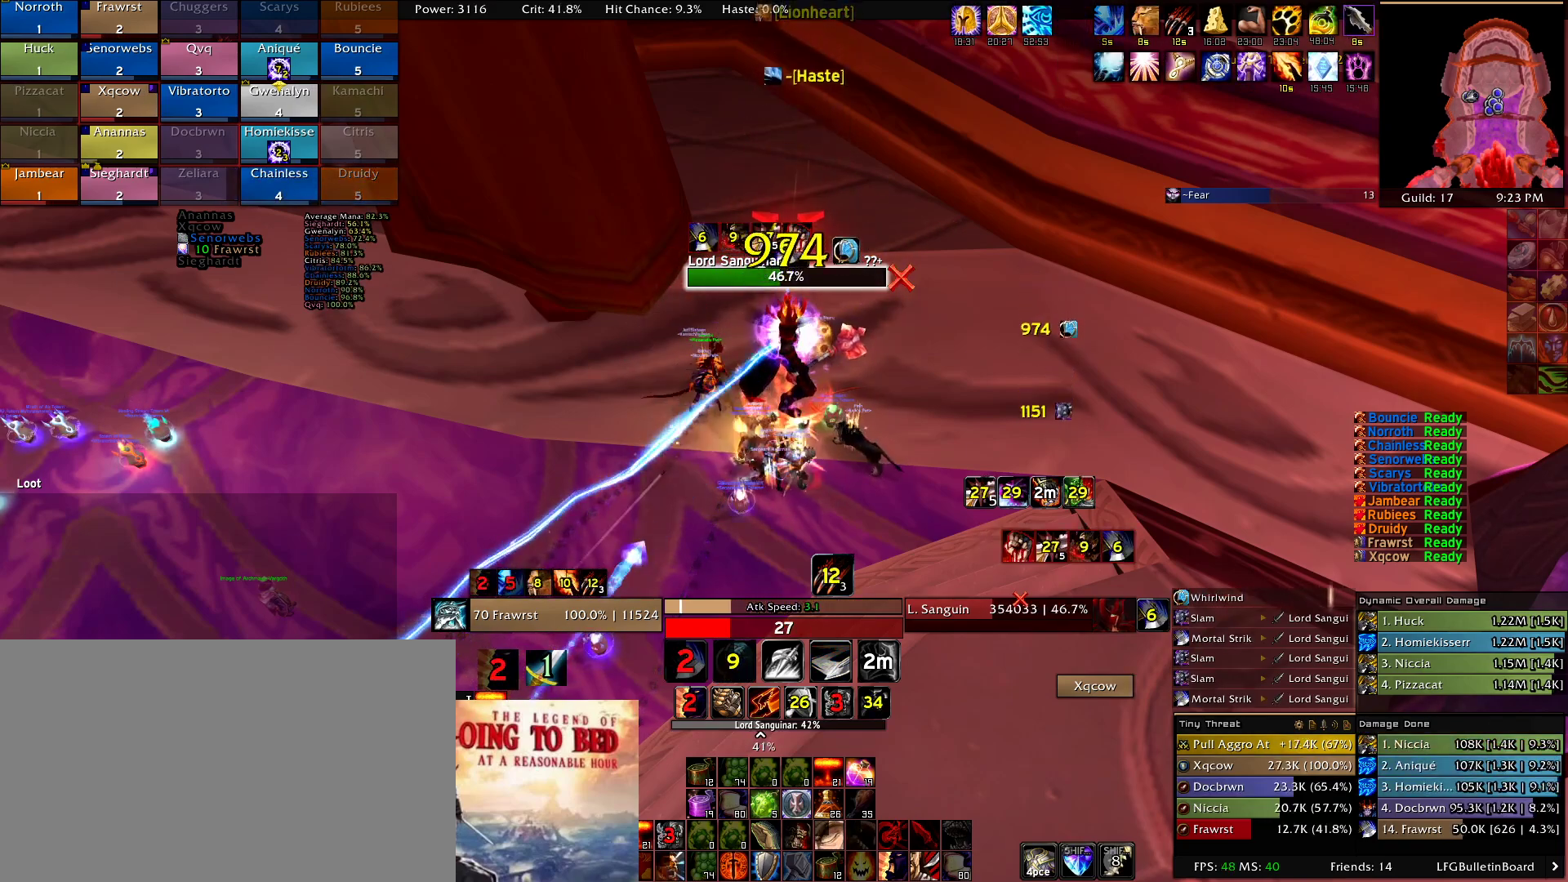
{"keys": [], "mouse": [], "events": []}
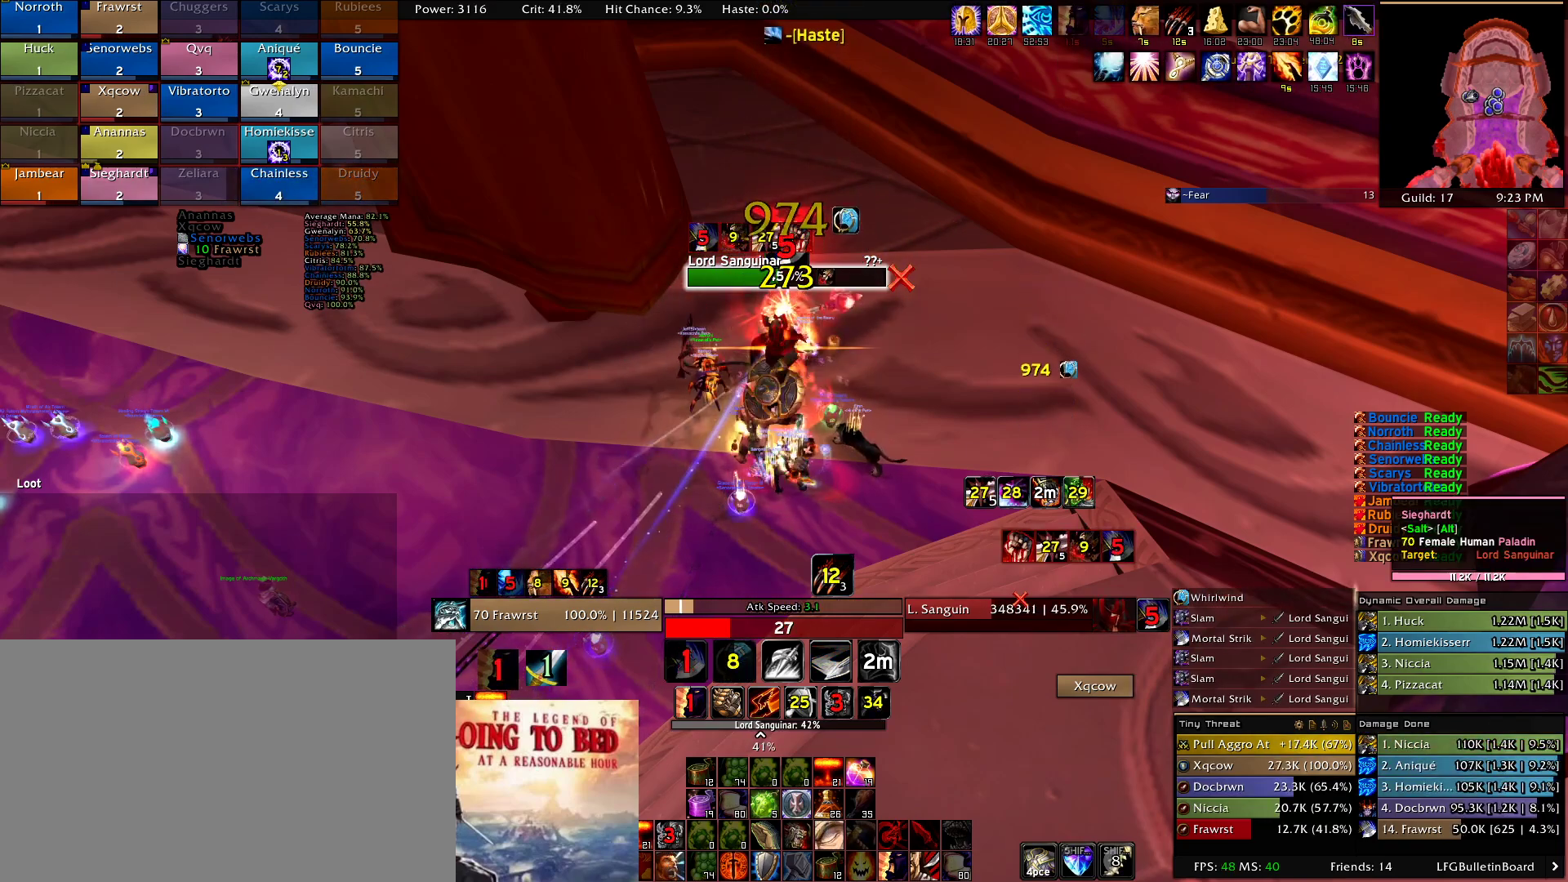
{"keys": [], "mouse": [], "events": []}
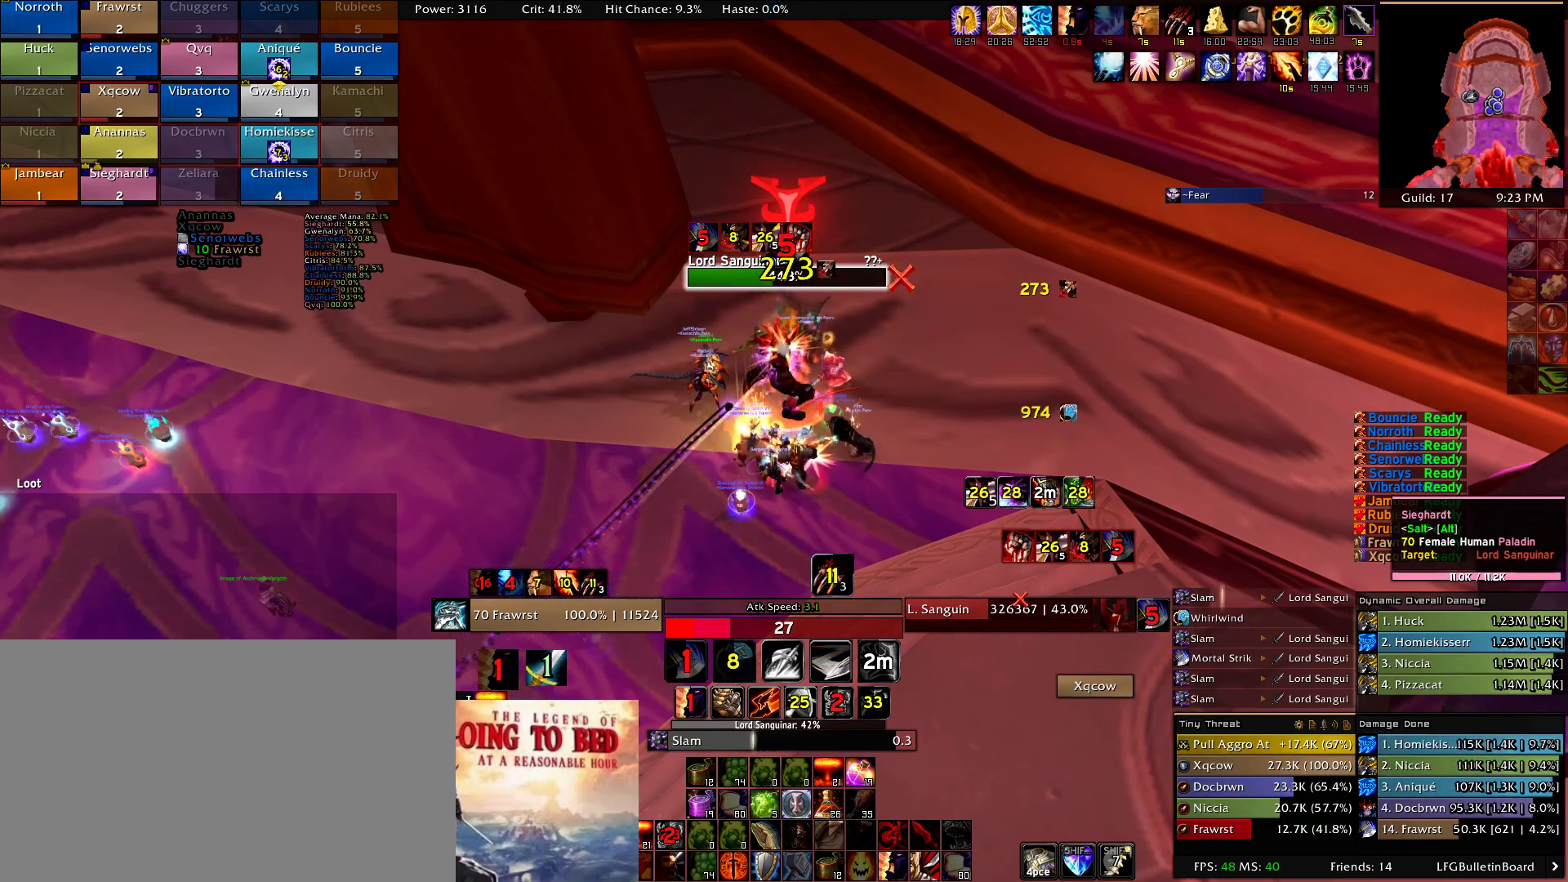
{"keys": [], "mouse": [], "events": []}
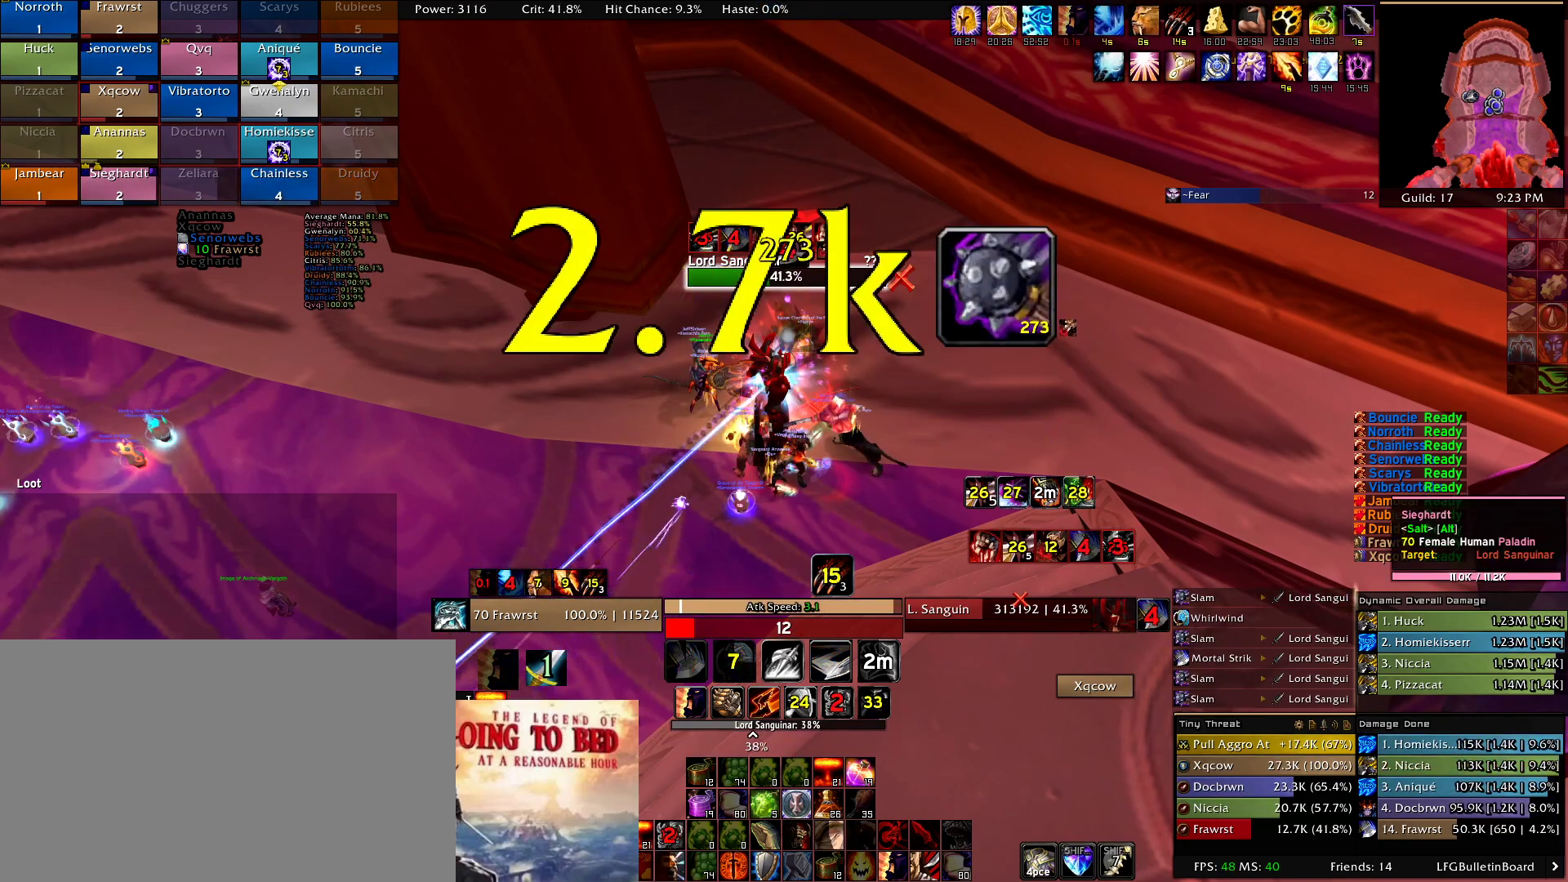
{"keys": ["alt"], "mouse": [], "events": [[67, "alt", "down"]]}
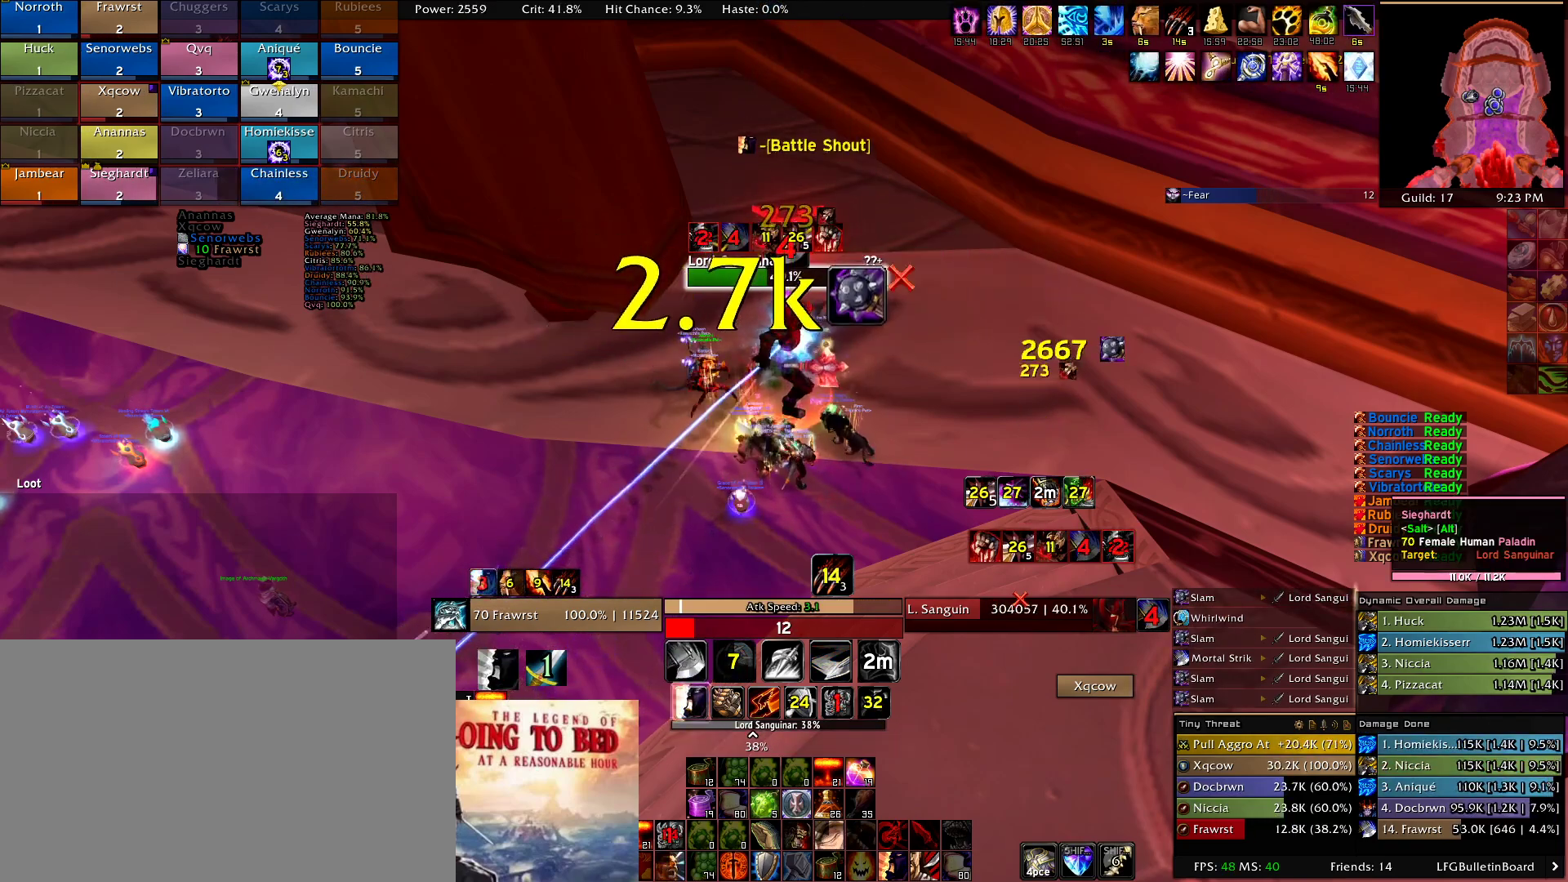
{"keys": ["alt"], "mouse": [], "events": [[317, "3", "down"], [450, "3", "up"]]}
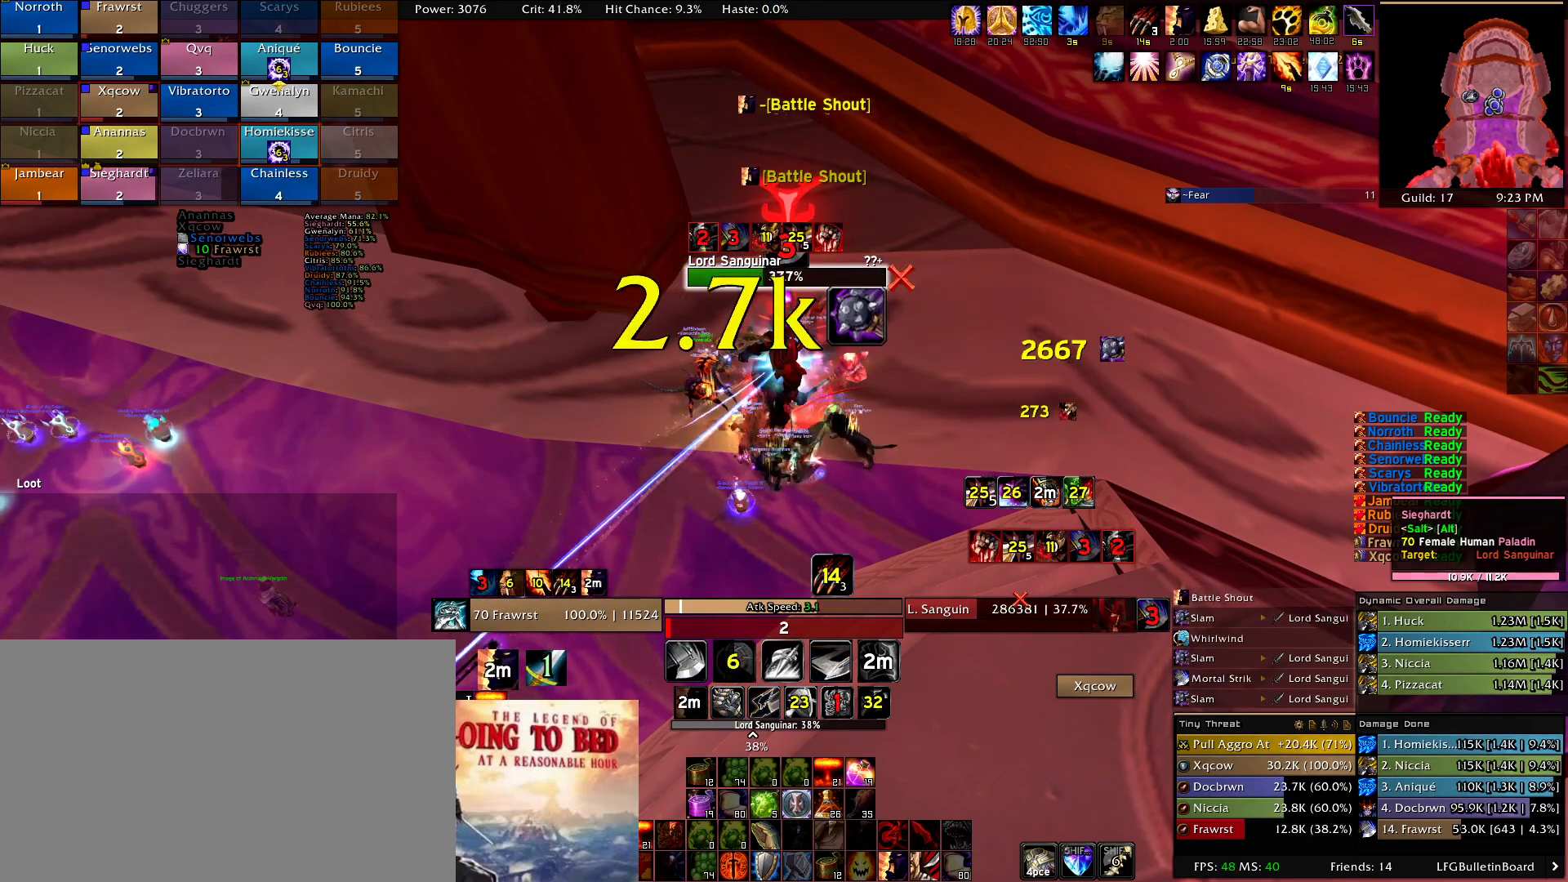
{"keys": [], "mouse": [], "events": [[50, "3", "down"], [134, "3", "up"], [234, "3", "down"], [367, "3", "up"], [417, "alt", "up"]]}
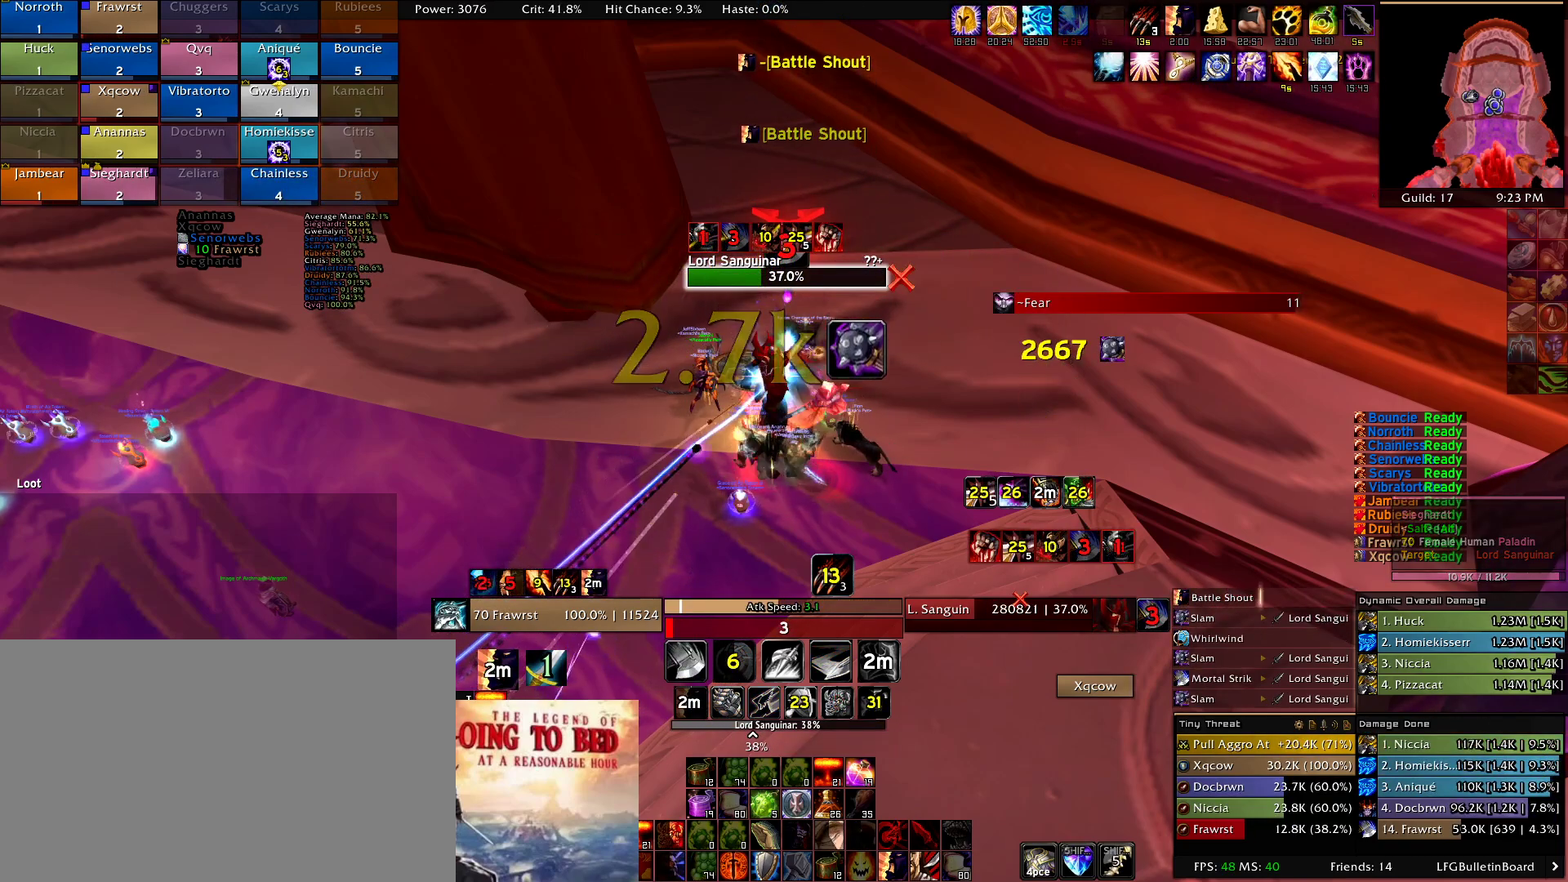
{"keys": [], "mouse": [], "events": []}
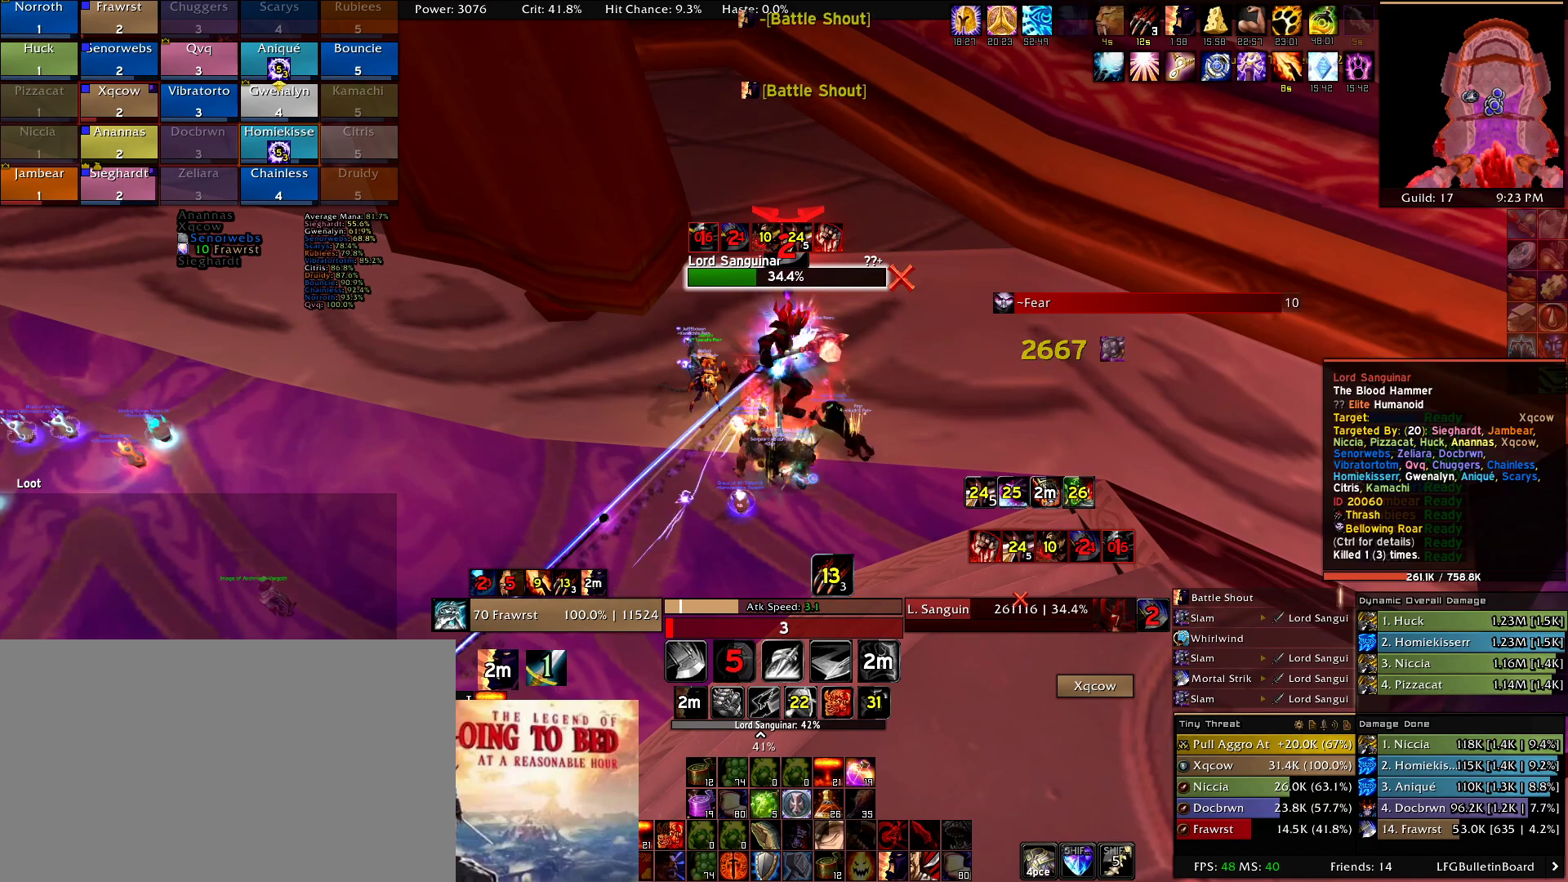
{"keys": [], "mouse": [], "events": []}